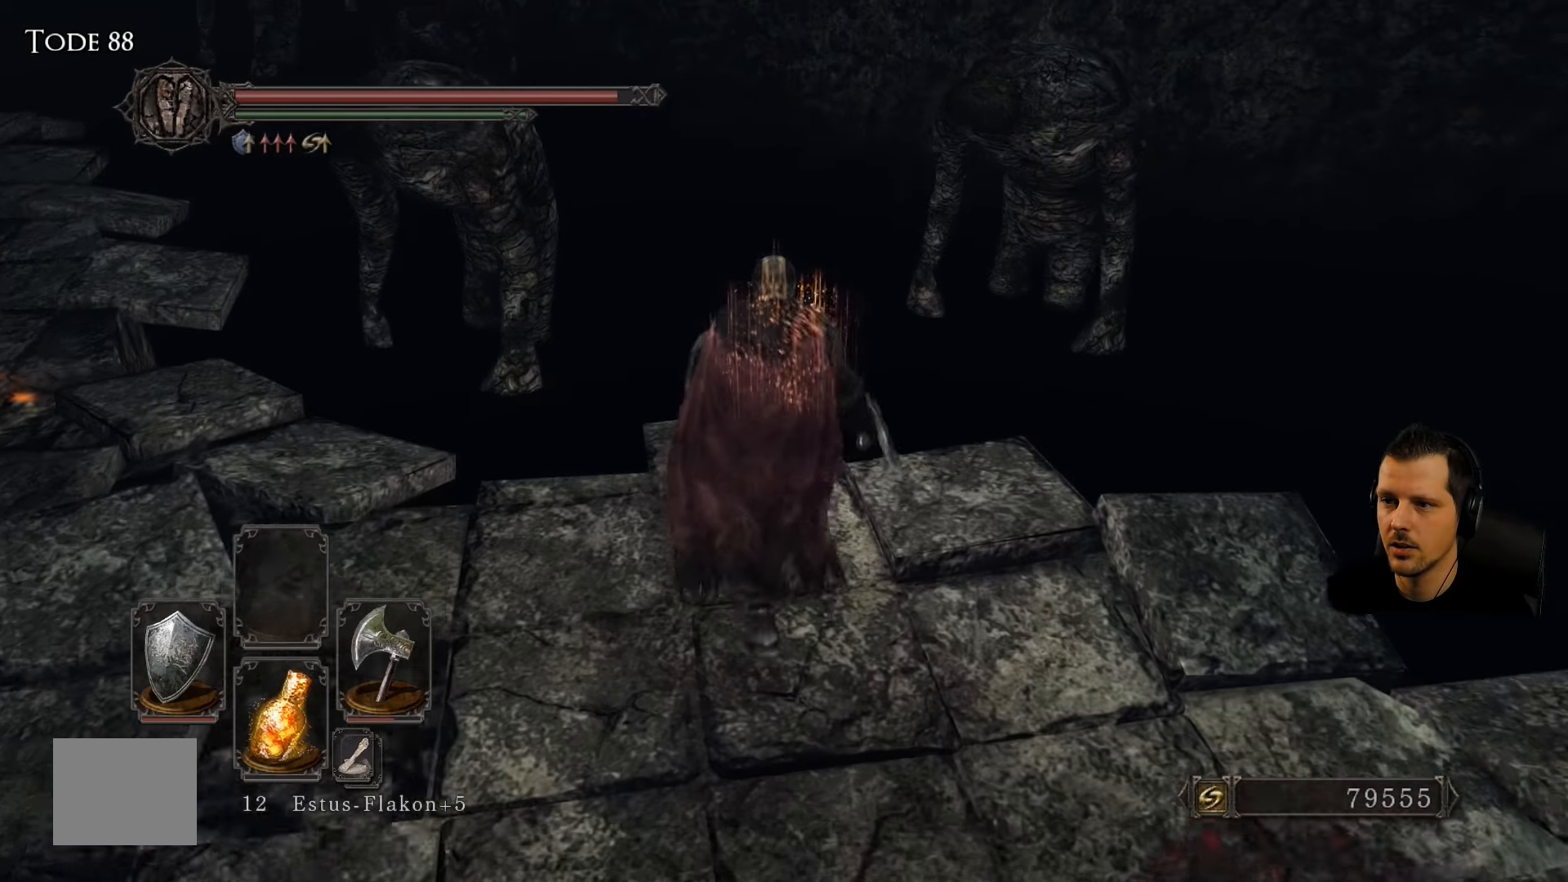
Gameplay with a controller (PlayStation layout); each line is a JSON object with the inputs held at the frame after it. "events" lists button and stick changes between this image and that frame as [ms after this image, input, new state], when the widget could be followed in between. Not read: L3 R3.
{"buttons": [], "left_stick": "center", "right_stick": "center", "events": []}
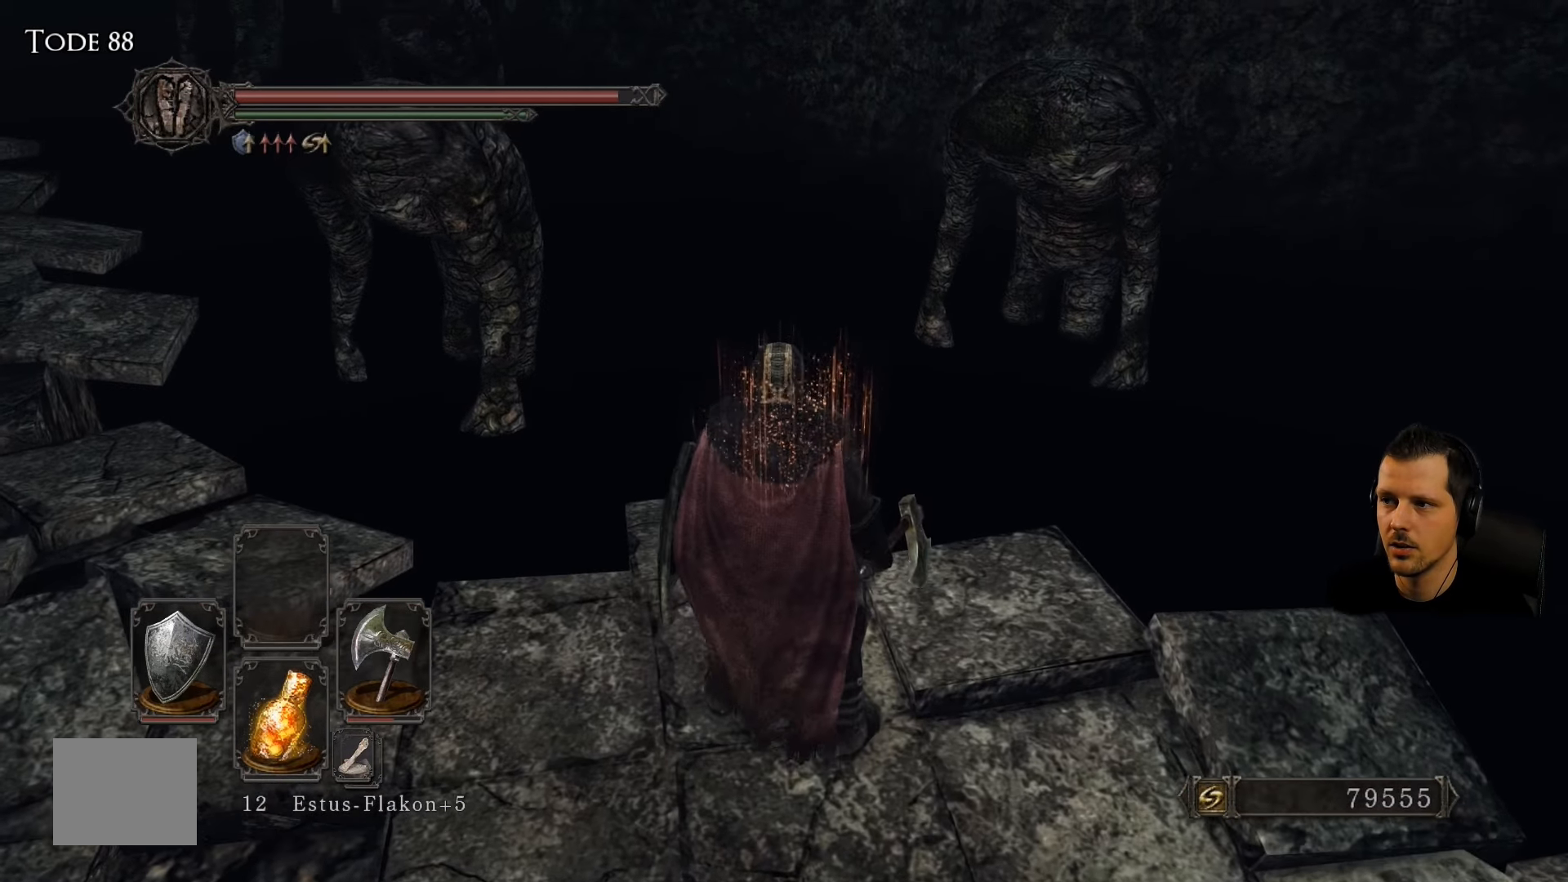
{"buttons": [], "left_stick": "center", "right_stick": "up-left", "events": [[250, "right_stick", "up-left"]]}
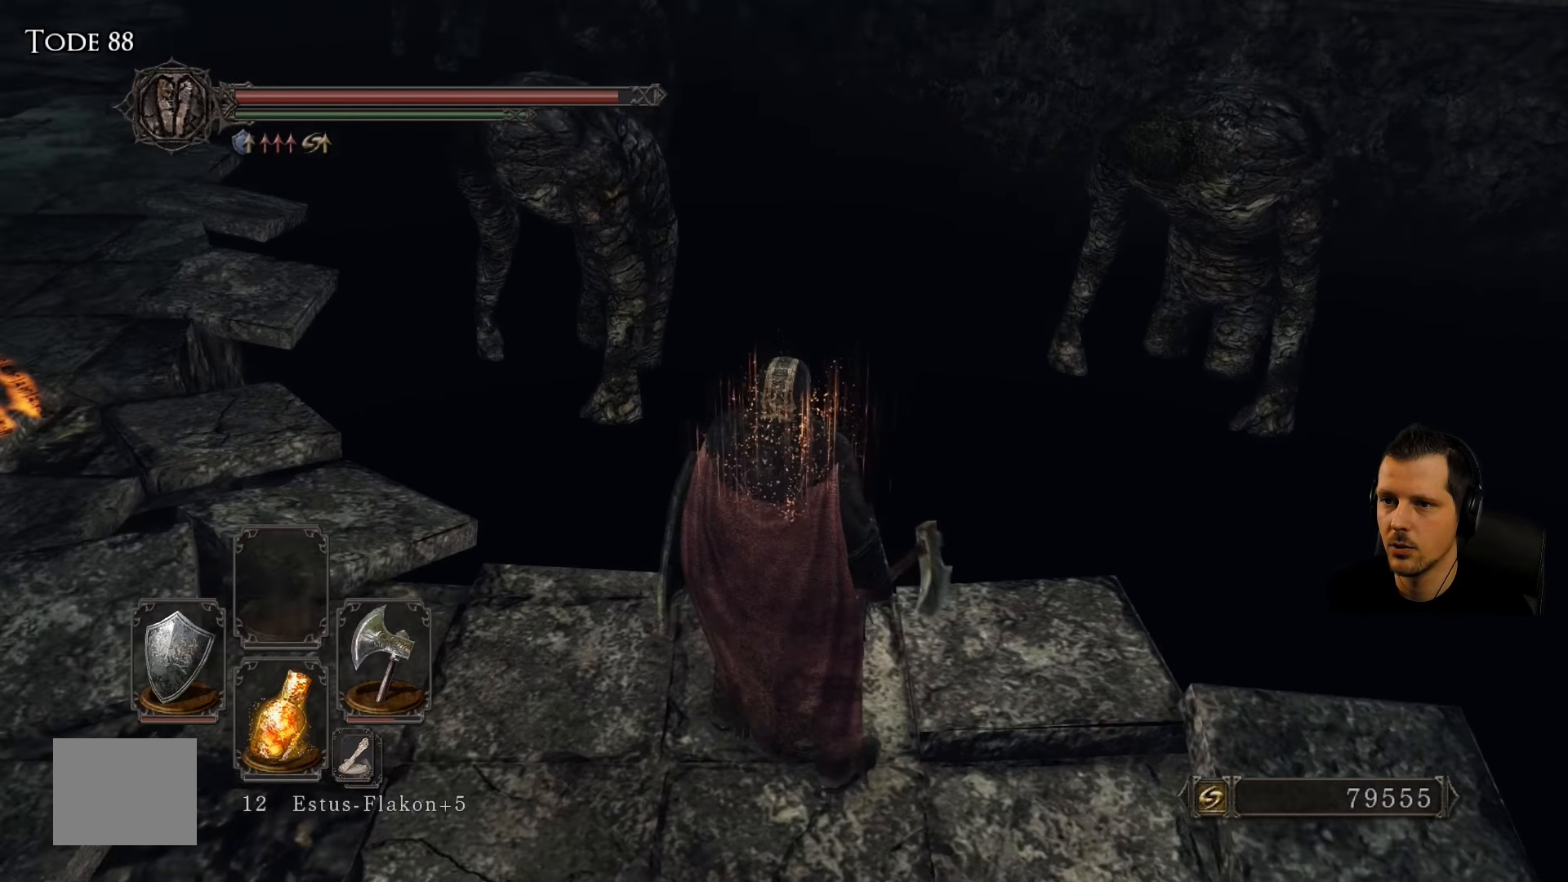
{"buttons": [], "left_stick": "center", "right_stick": "up", "events": [[150, "right_stick", "center"], [400, "right_stick", "up"]]}
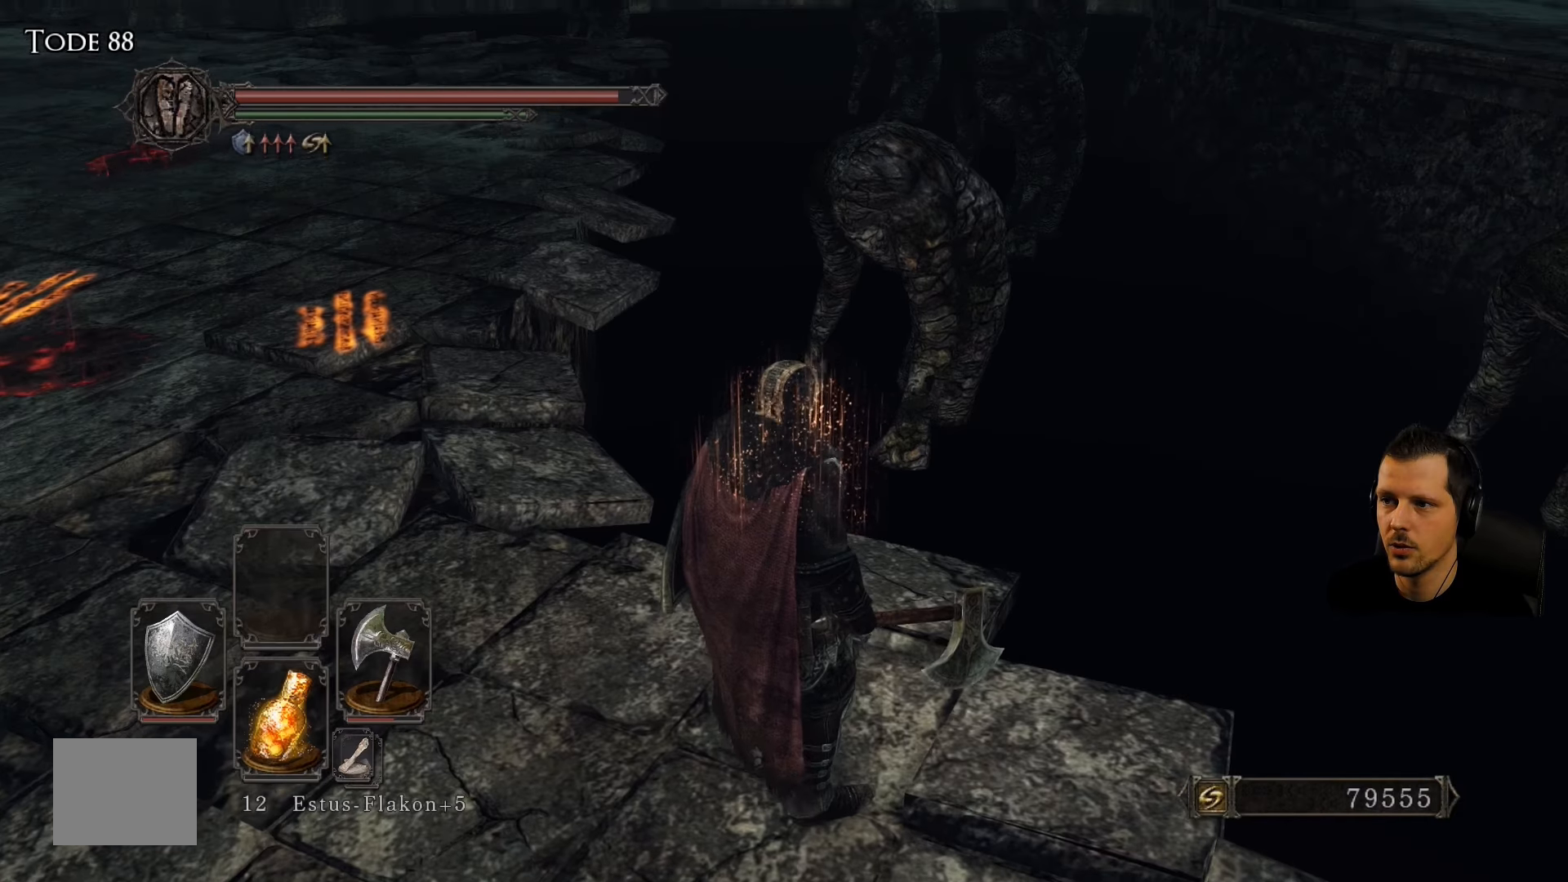
{"buttons": [], "left_stick": "center", "right_stick": "center", "events": [[283, "right_stick", "center"]]}
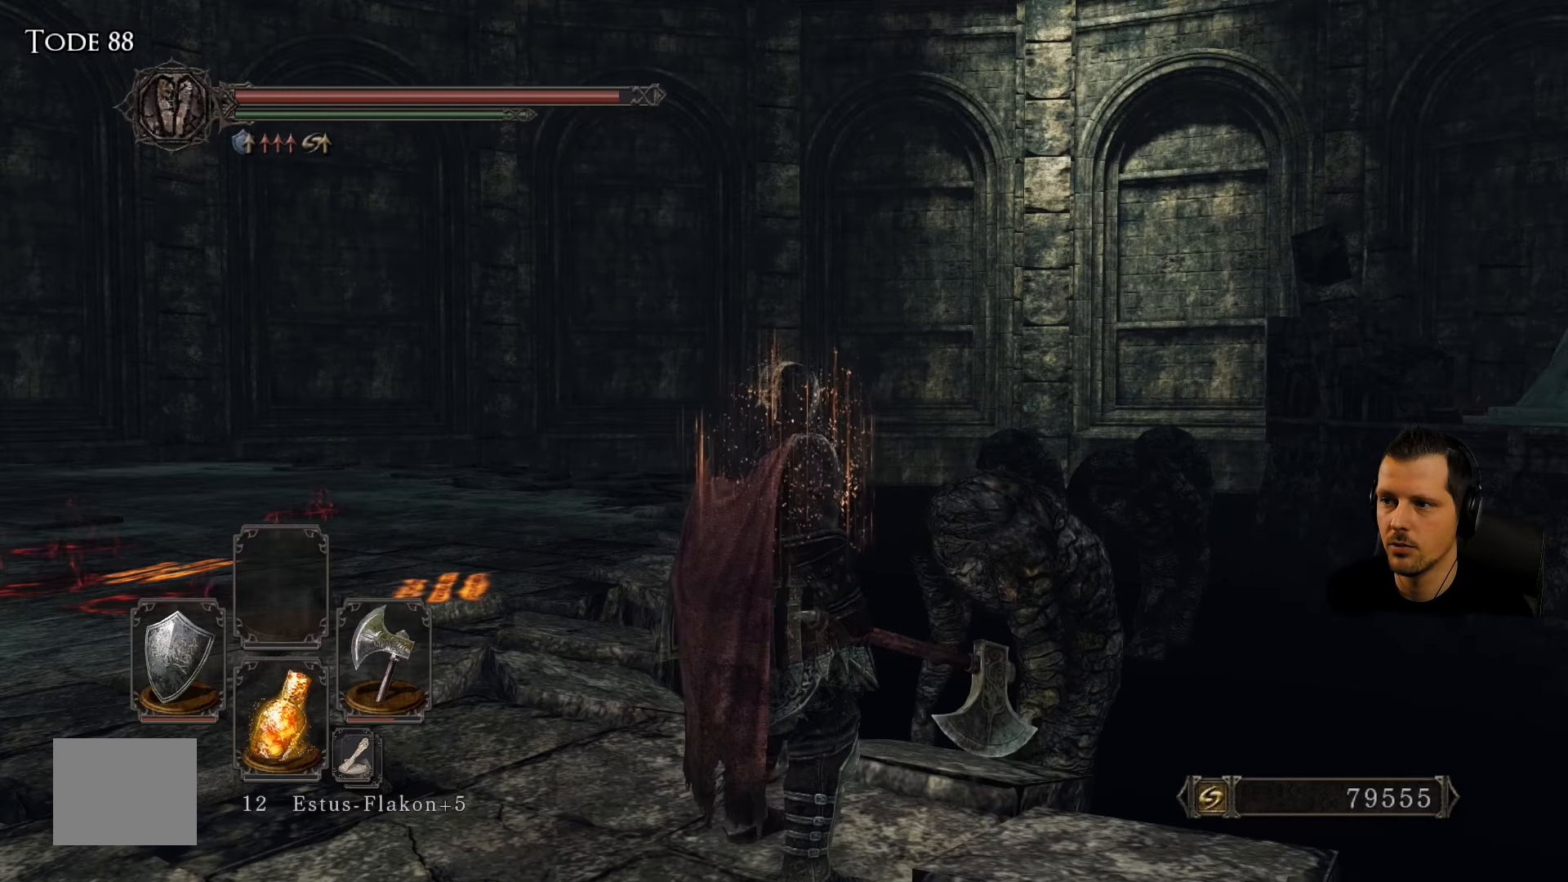
{"buttons": [], "left_stick": "up-left", "right_stick": "center", "events": [[83, "right_stick", "down-left"], [266, "right_stick", "center"], [350, "left_stick", "up-left"]]}
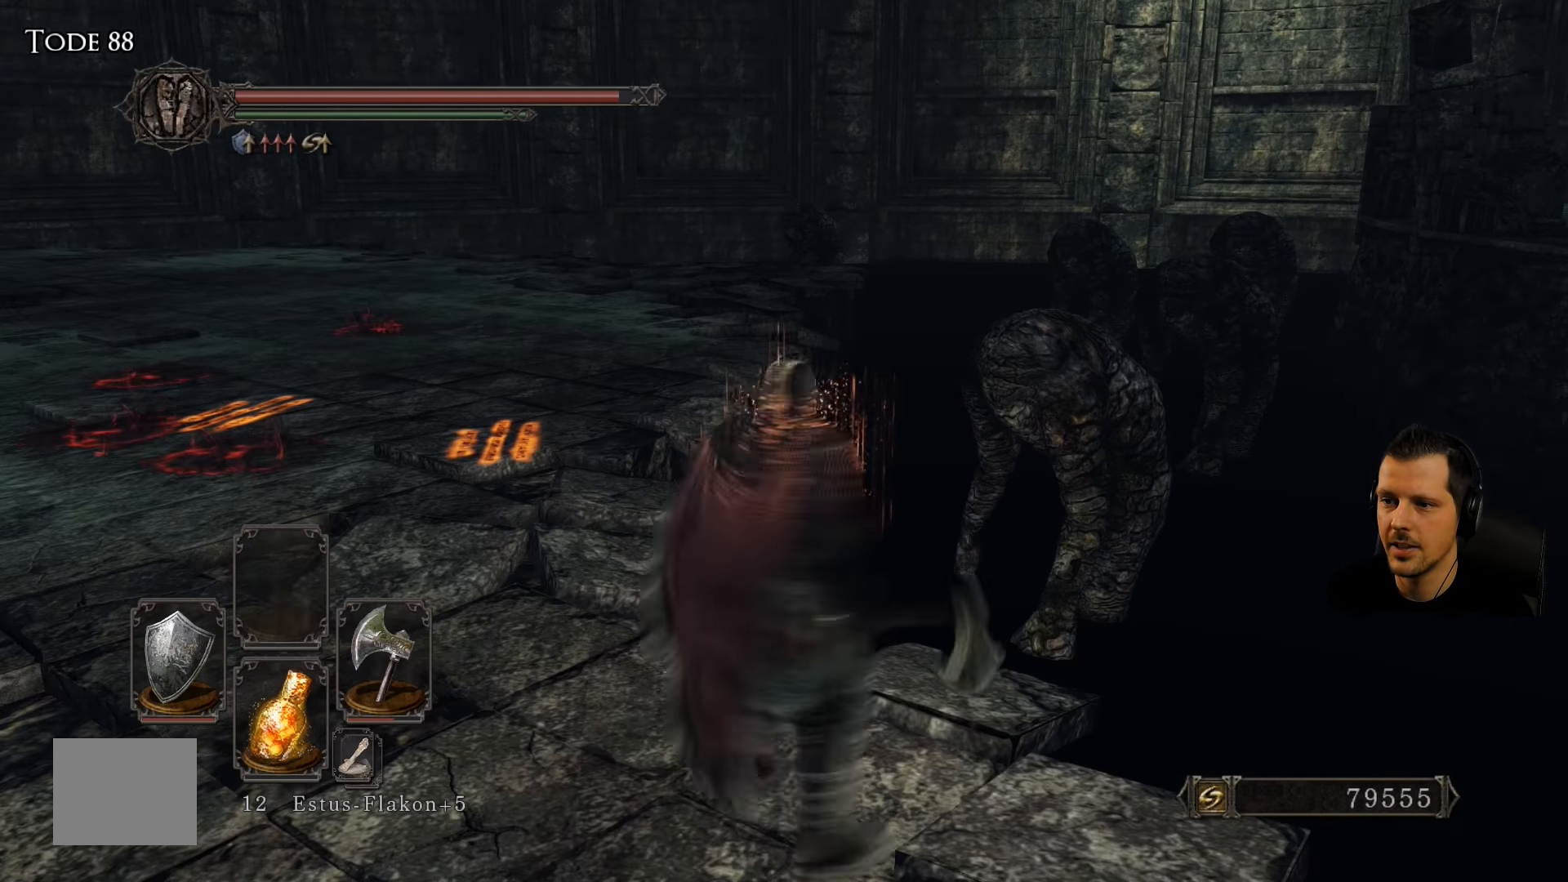
{"buttons": [], "left_stick": "up-left", "right_stick": "down-right", "events": [[383, "right_stick", "down-right"]]}
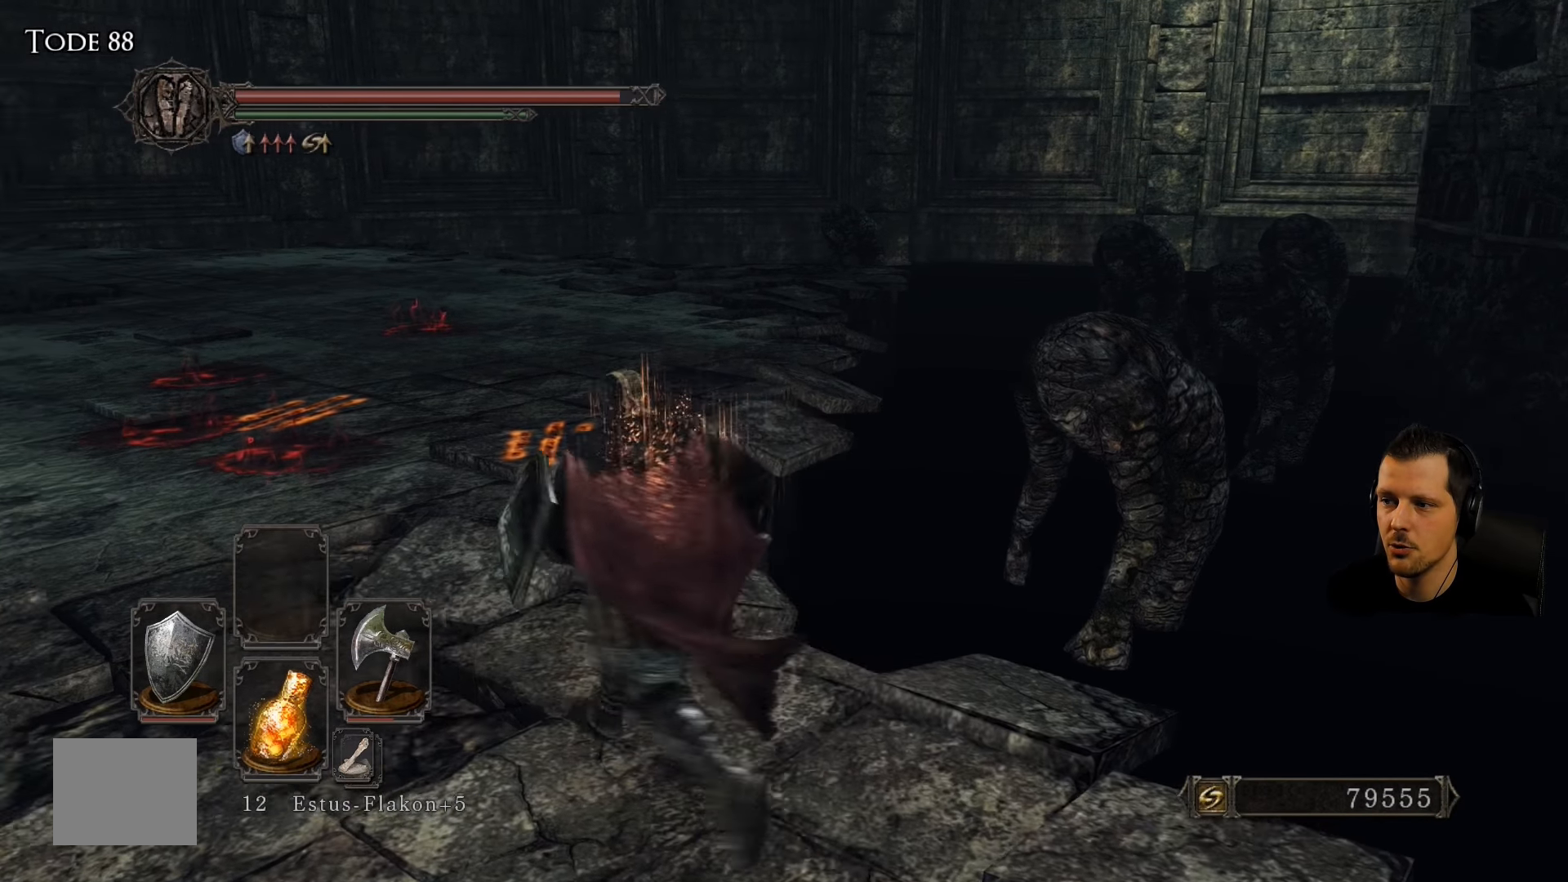
{"buttons": [], "left_stick": "up", "right_stick": "center", "events": [[50, "right_stick", "down"], [150, "right_stick", "center"], [183, "left_stick", "up"]]}
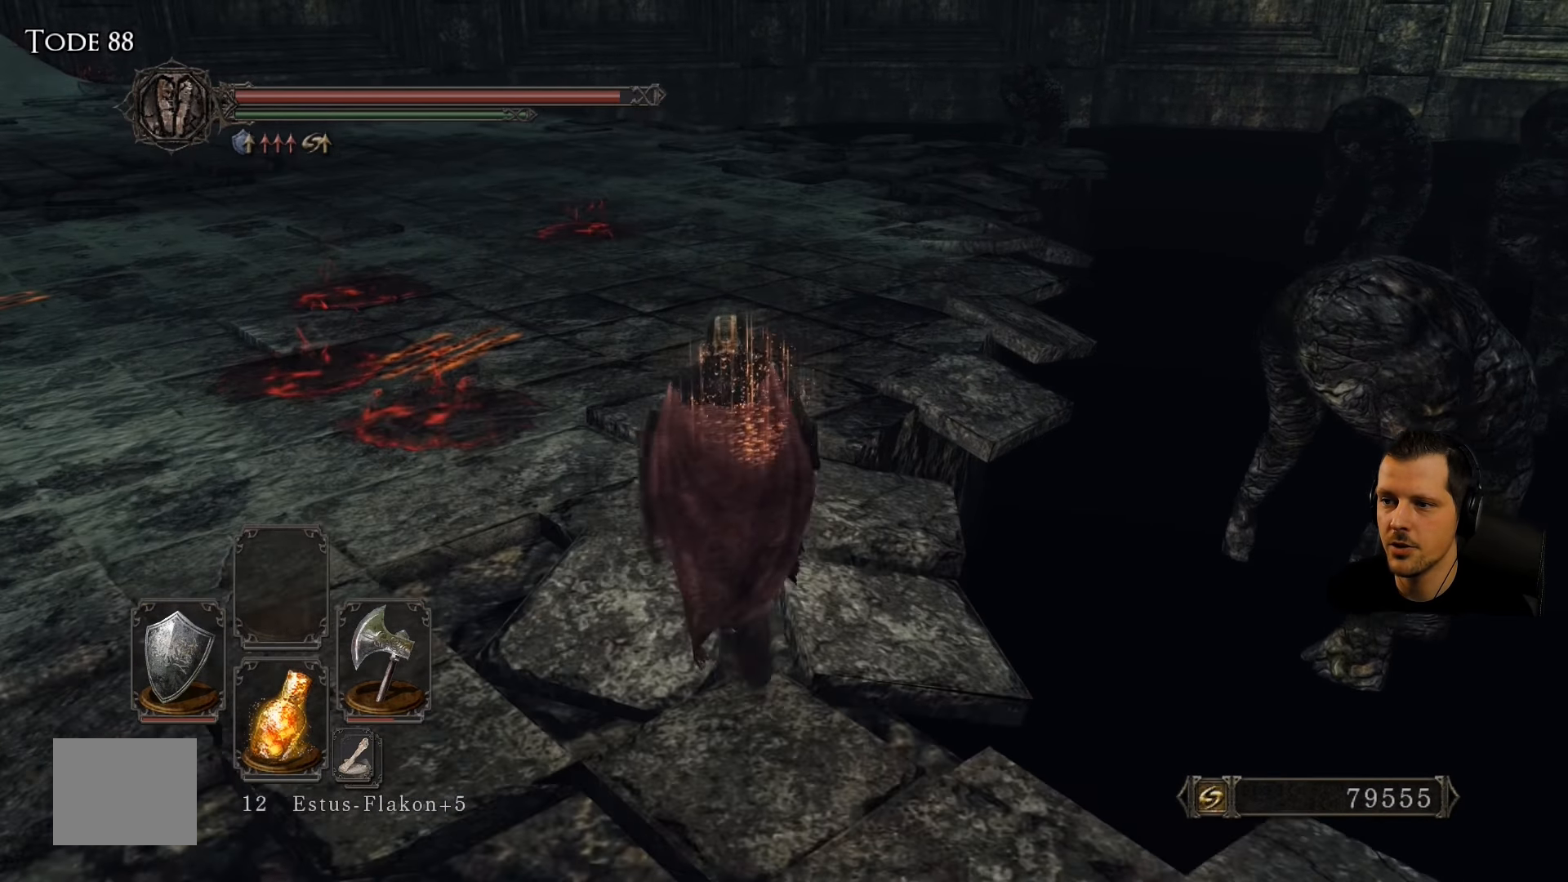
{"buttons": [], "left_stick": "center", "right_stick": "center", "events": [[483, "left_stick", "center"]]}
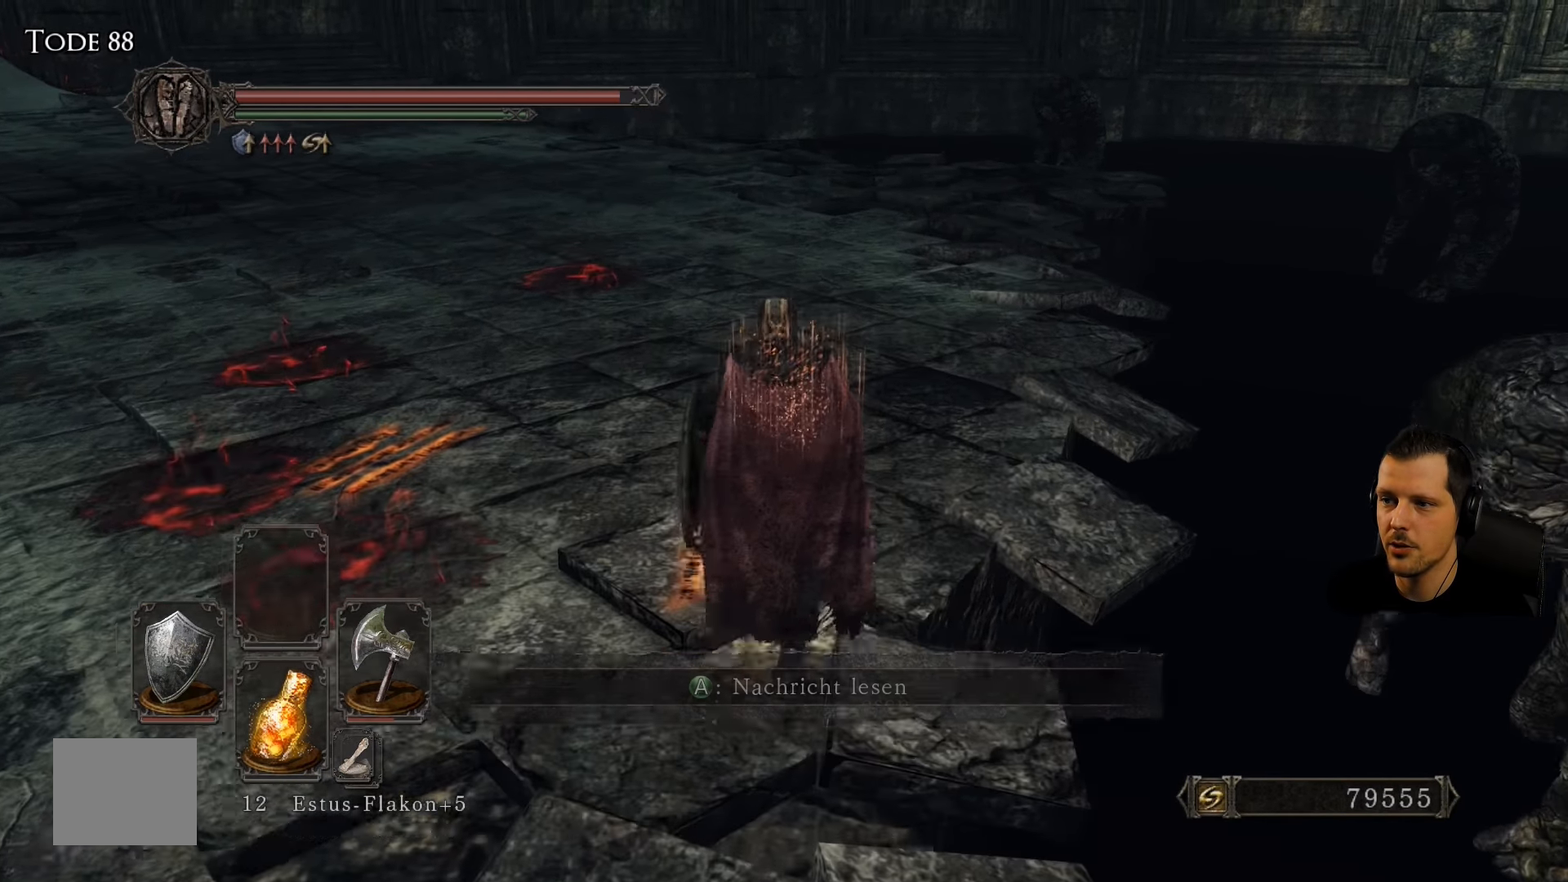
{"buttons": [], "left_stick": "center", "right_stick": "center", "events": [[216, "CROSS", "down"], [366, "CROSS", "up"]]}
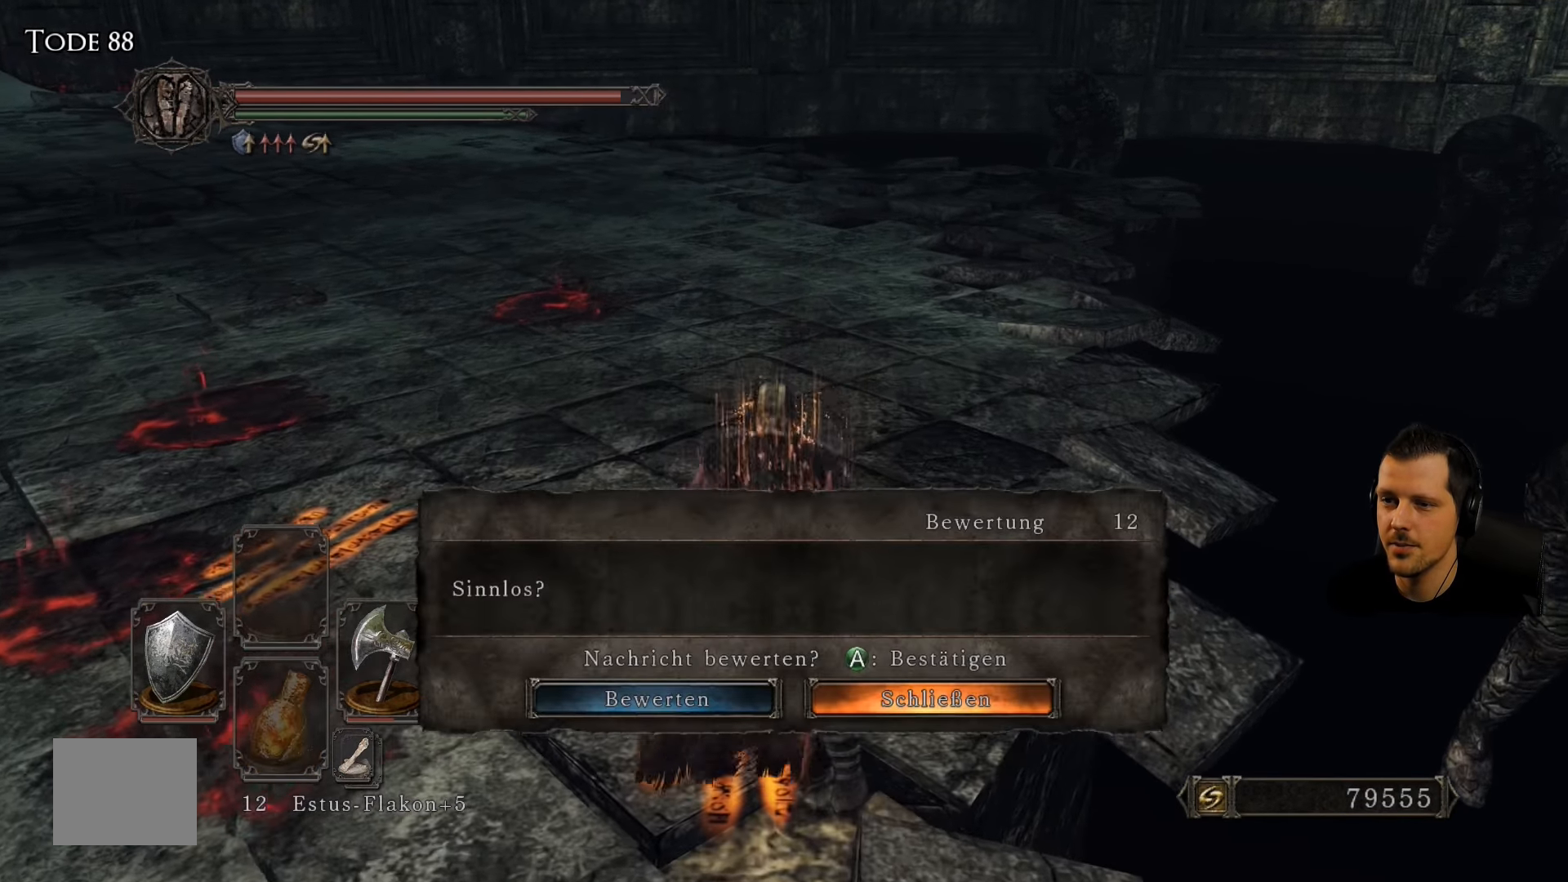
{"buttons": [], "left_stick": "up-left", "right_stick": "right", "events": [[250, "left_stick", "up-left"], [350, "right_stick", "right"]]}
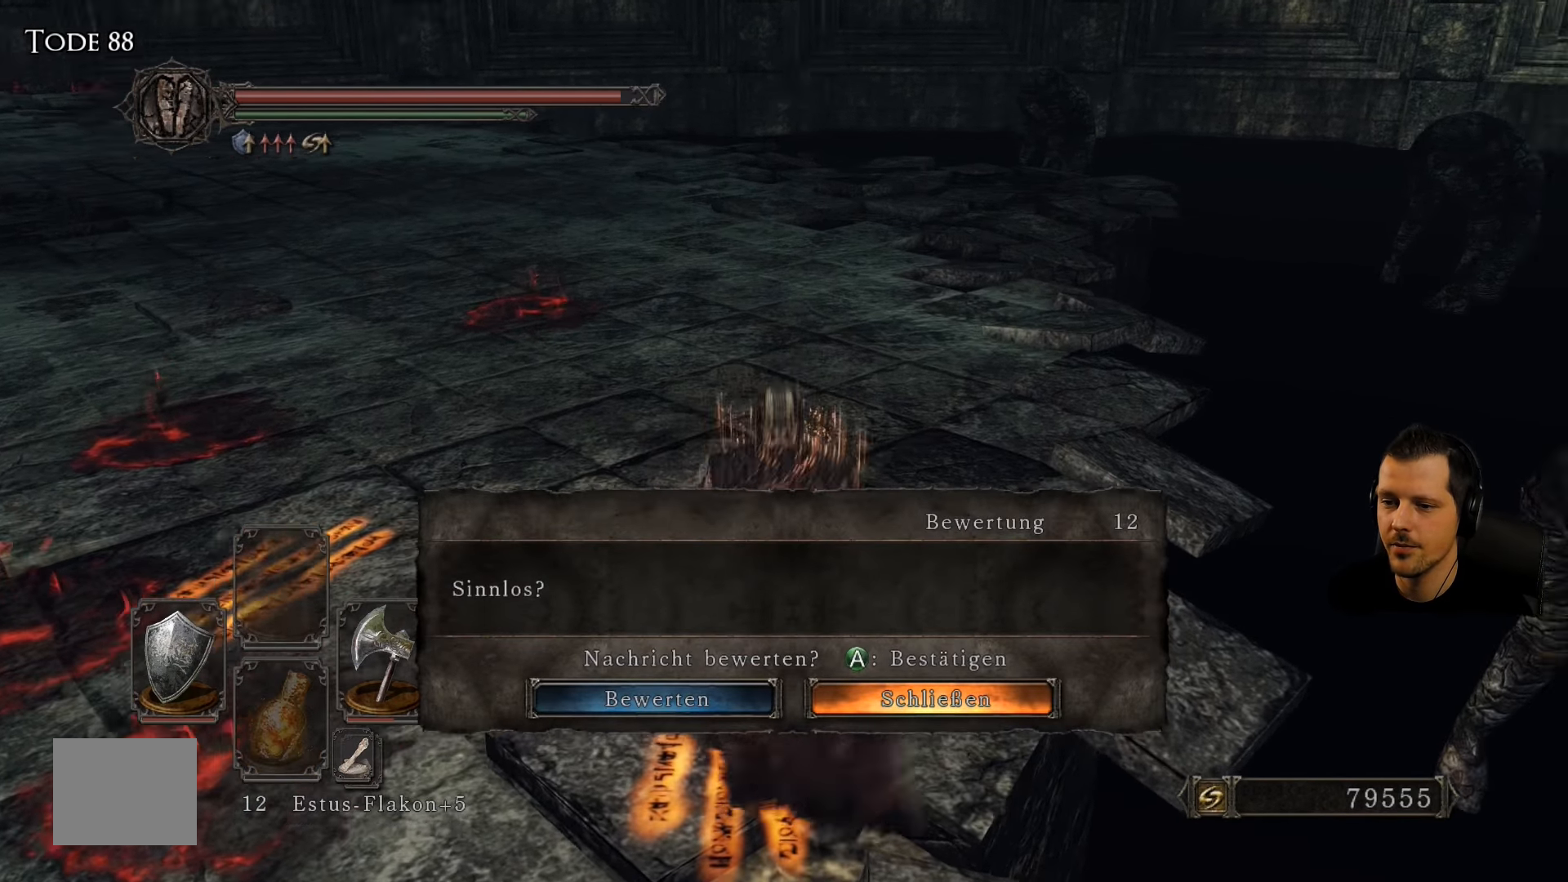
{"buttons": [], "left_stick": "down-left", "right_stick": "left", "events": [[250, "left_stick", "center"], [250, "right_stick", "center"], [366, "left_stick", "down-left"], [400, "right_stick", "left"]]}
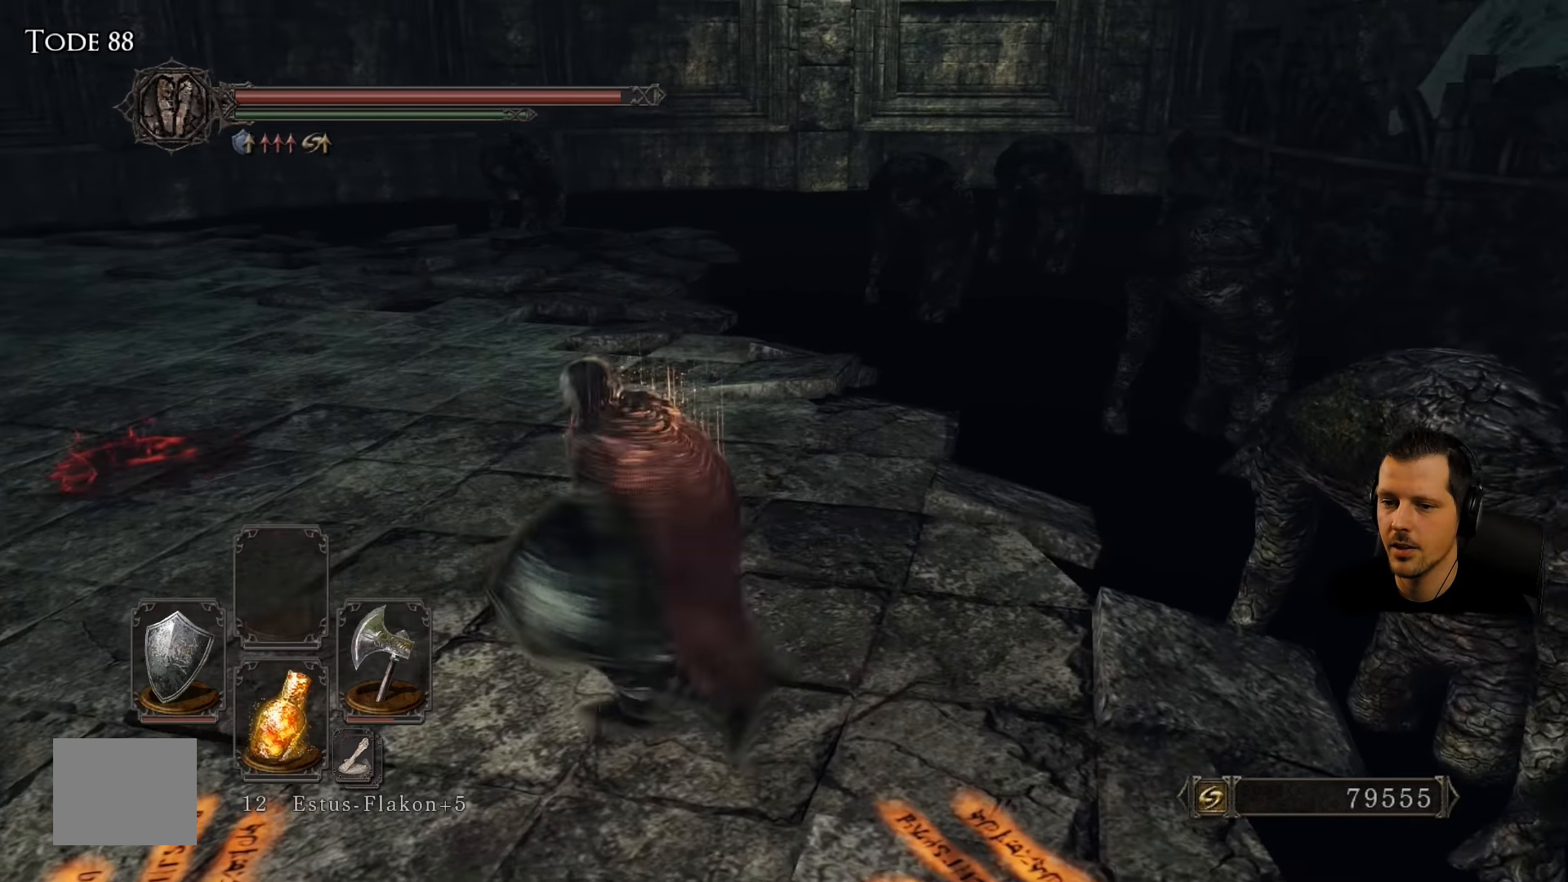
{"buttons": ["CROSS"], "left_stick": "center", "right_stick": "center", "events": [[183, "right_stick", "center"], [200, "left_stick", "left"], [316, "left_stick", "center"], [400, "CROSS", "down"]]}
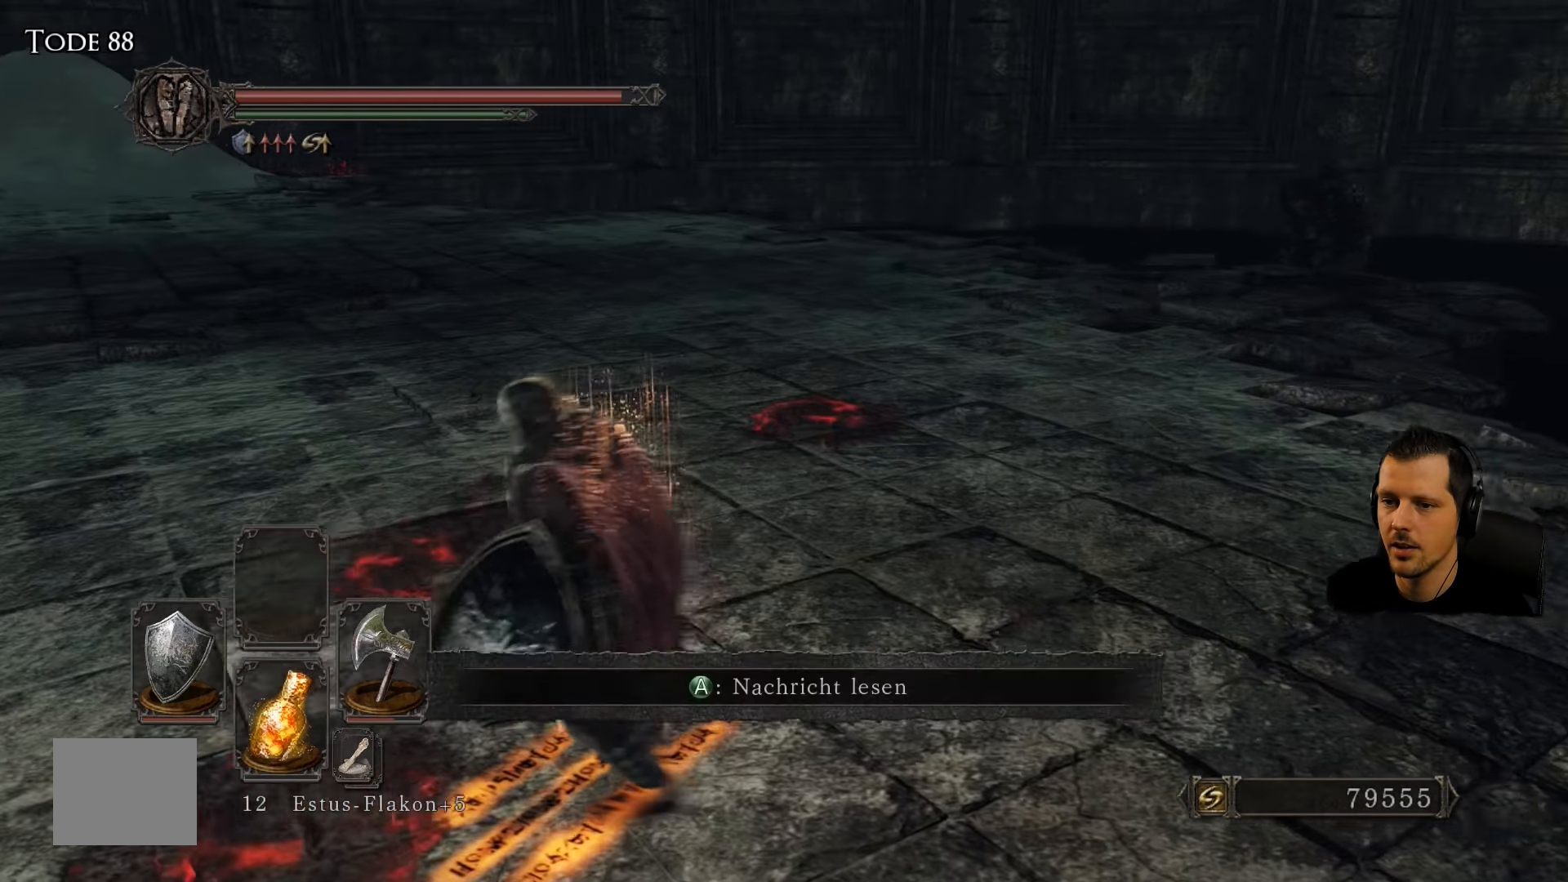
{"buttons": [], "left_stick": "center", "right_stick": "center", "events": [[50, "CROSS", "up"]]}
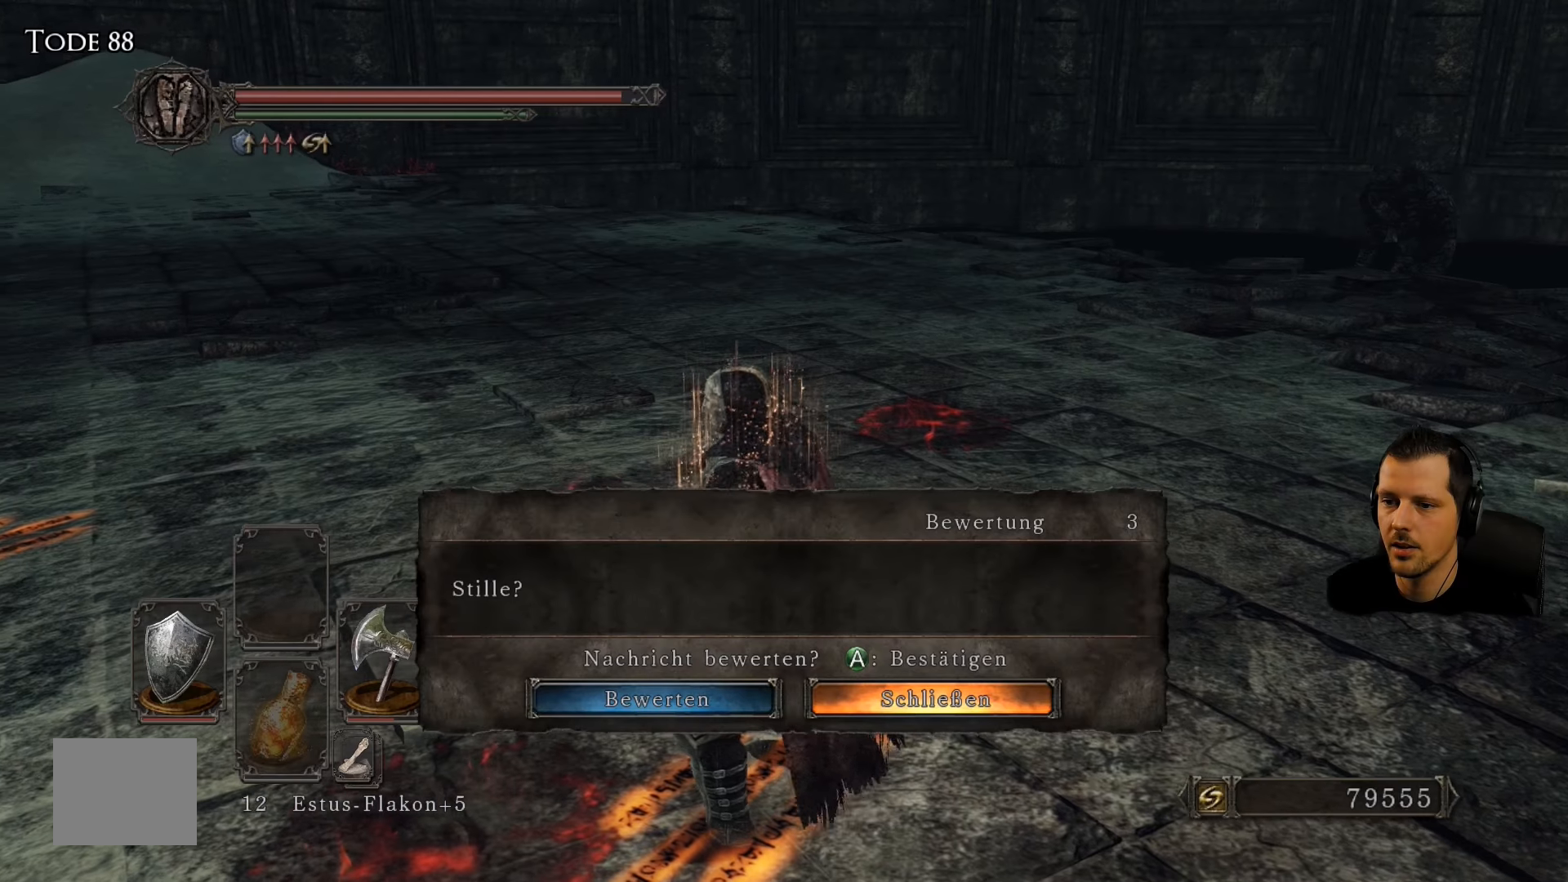
{"buttons": [], "left_stick": "up-right", "right_stick": "center", "events": [[83, "CROSS", "down"], [117, "left_stick", "up-right"], [233, "CROSS", "up"]]}
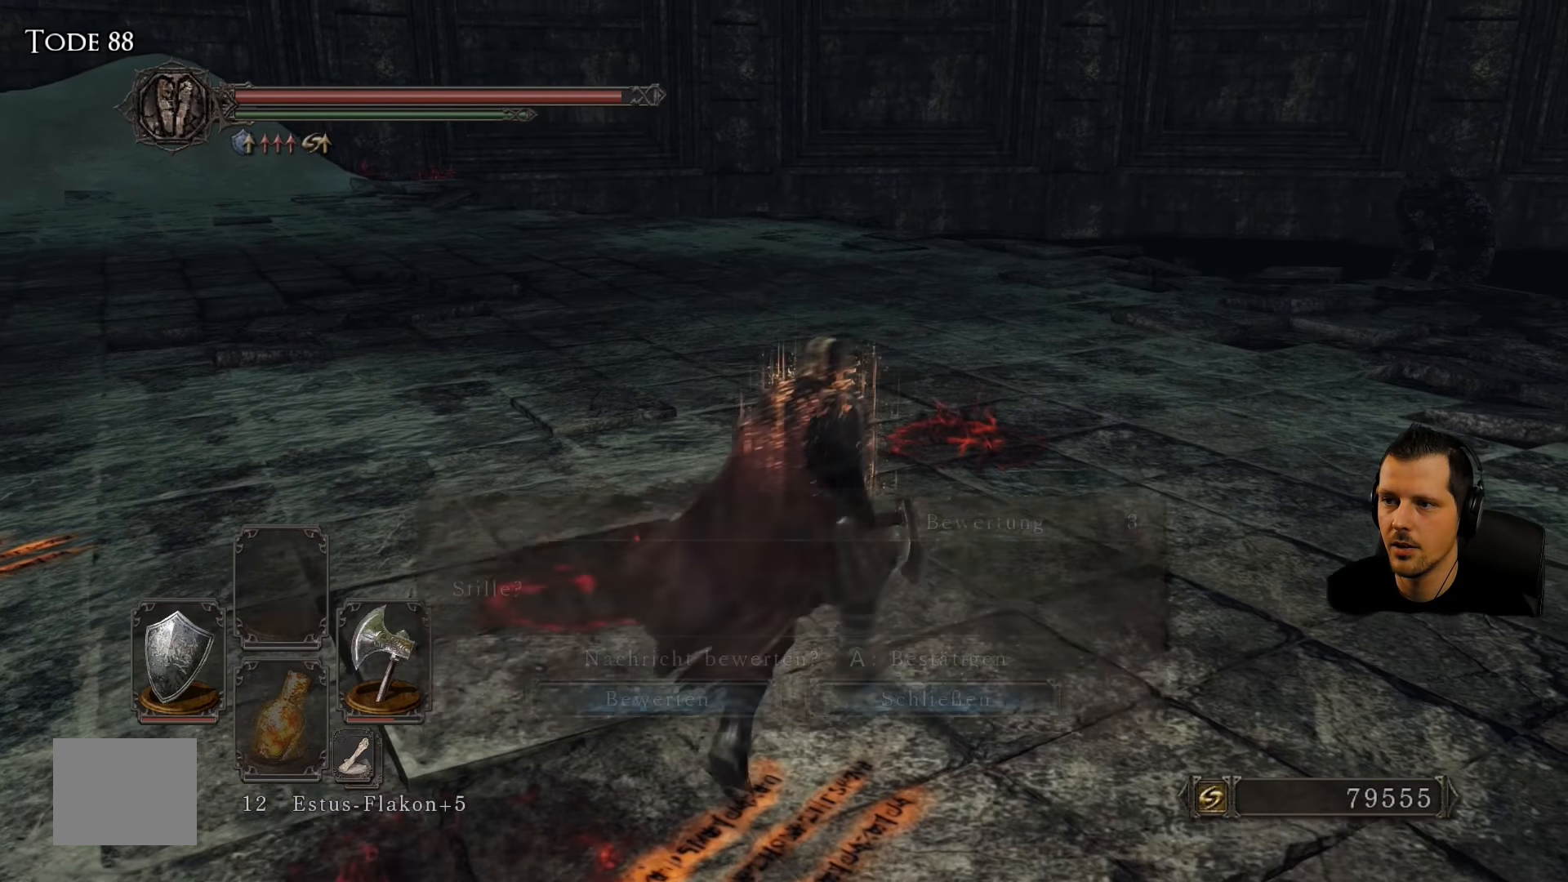
{"buttons": [], "left_stick": "up-right", "right_stick": "right", "events": [[183, "right_stick", "right"]]}
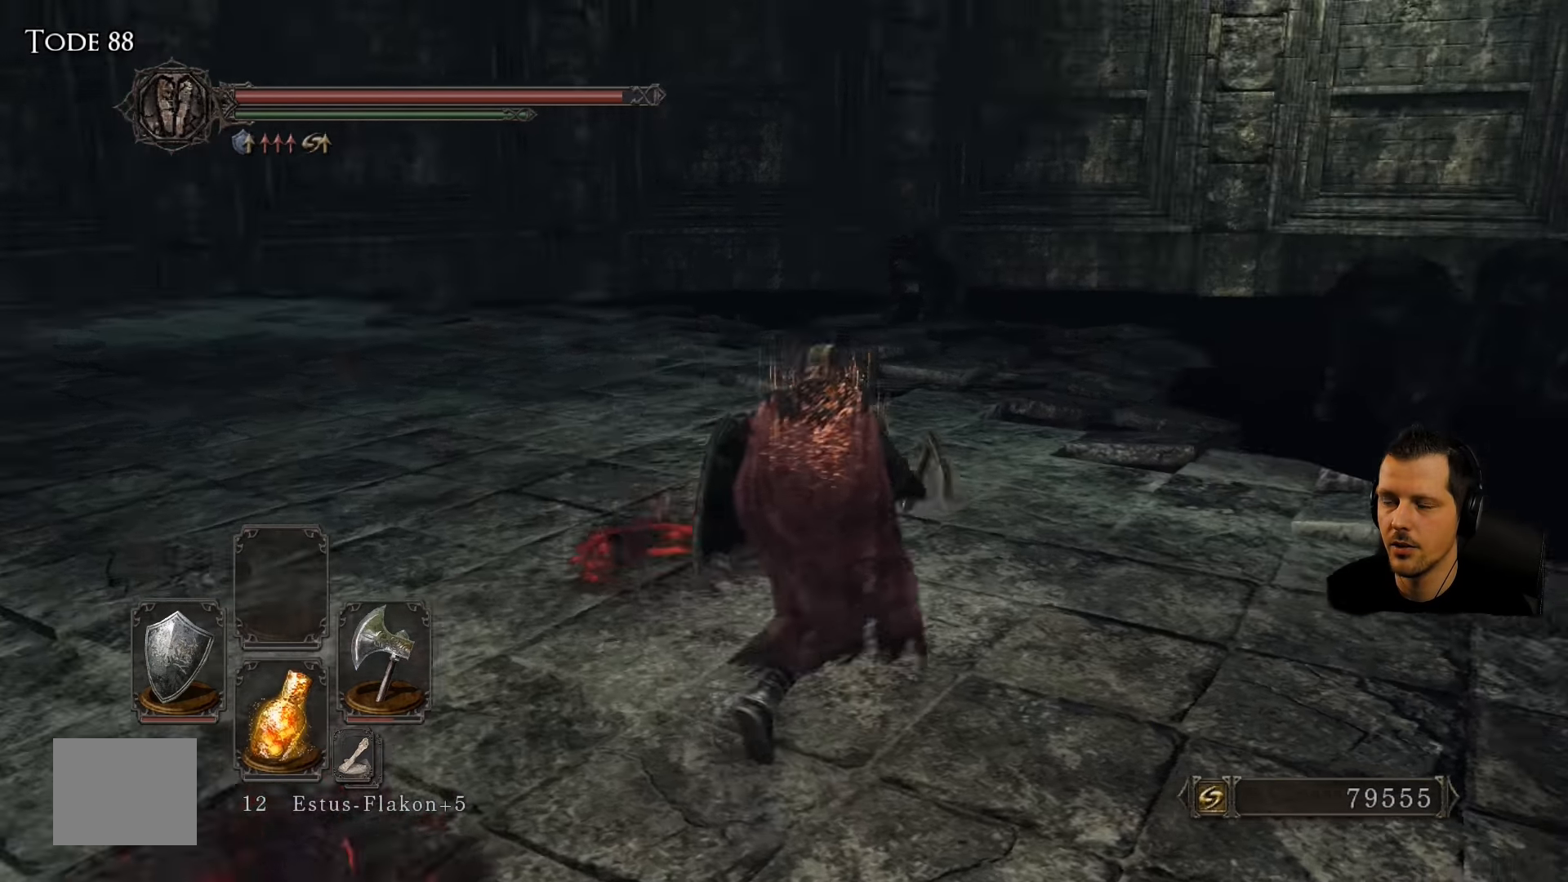
{"buttons": [], "left_stick": "center", "right_stick": "center", "events": [[317, "right_stick", "center"], [350, "left_stick", "center"]]}
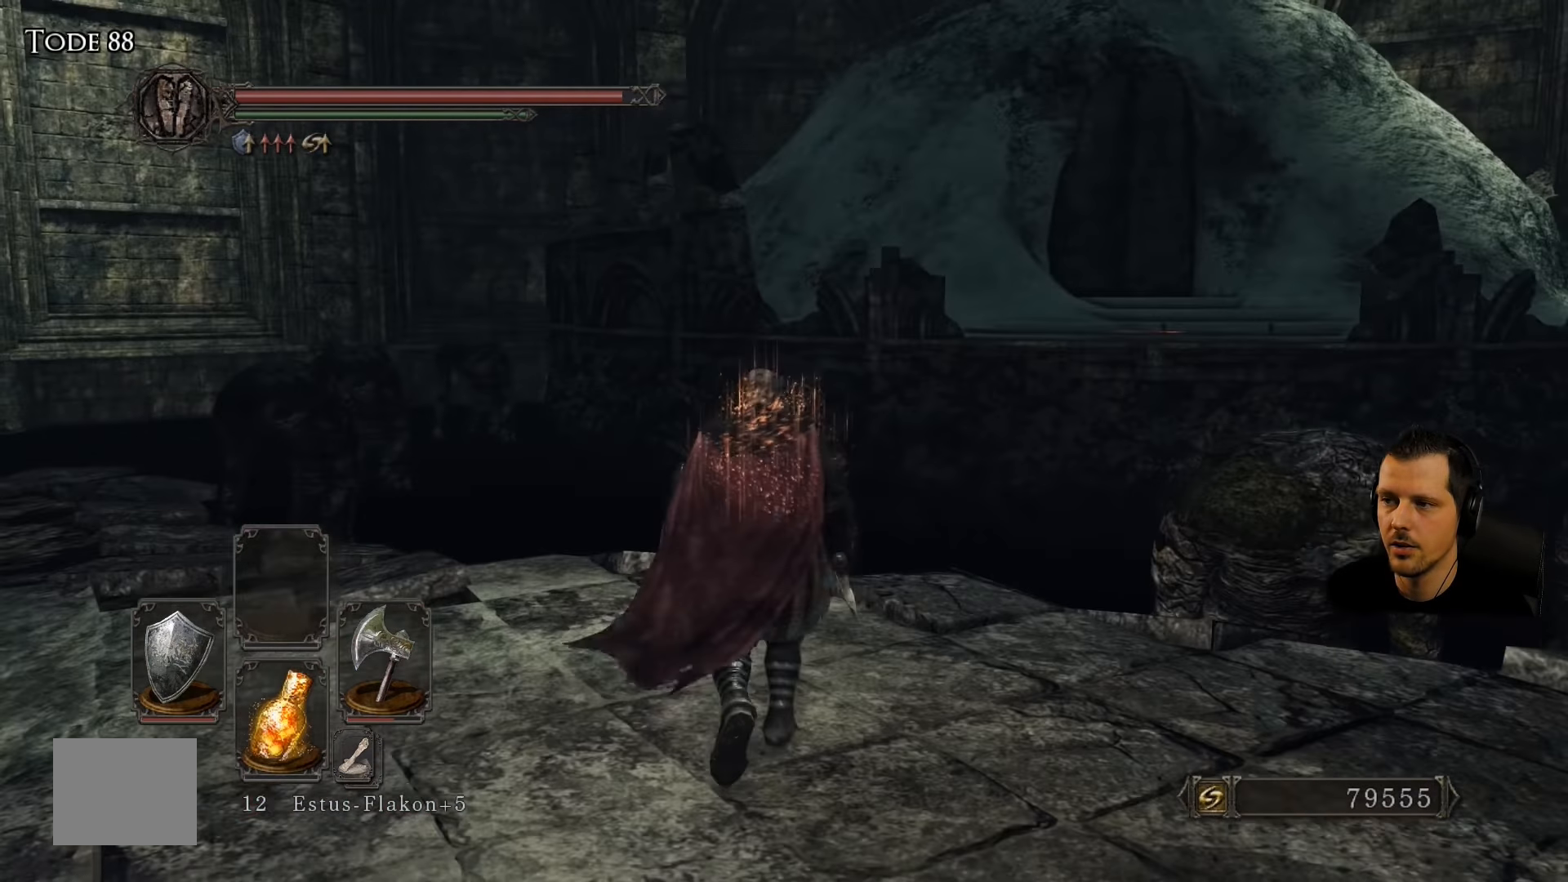
{"buttons": [], "left_stick": "center", "right_stick": "right", "events": [[317, "right_stick", "right"]]}
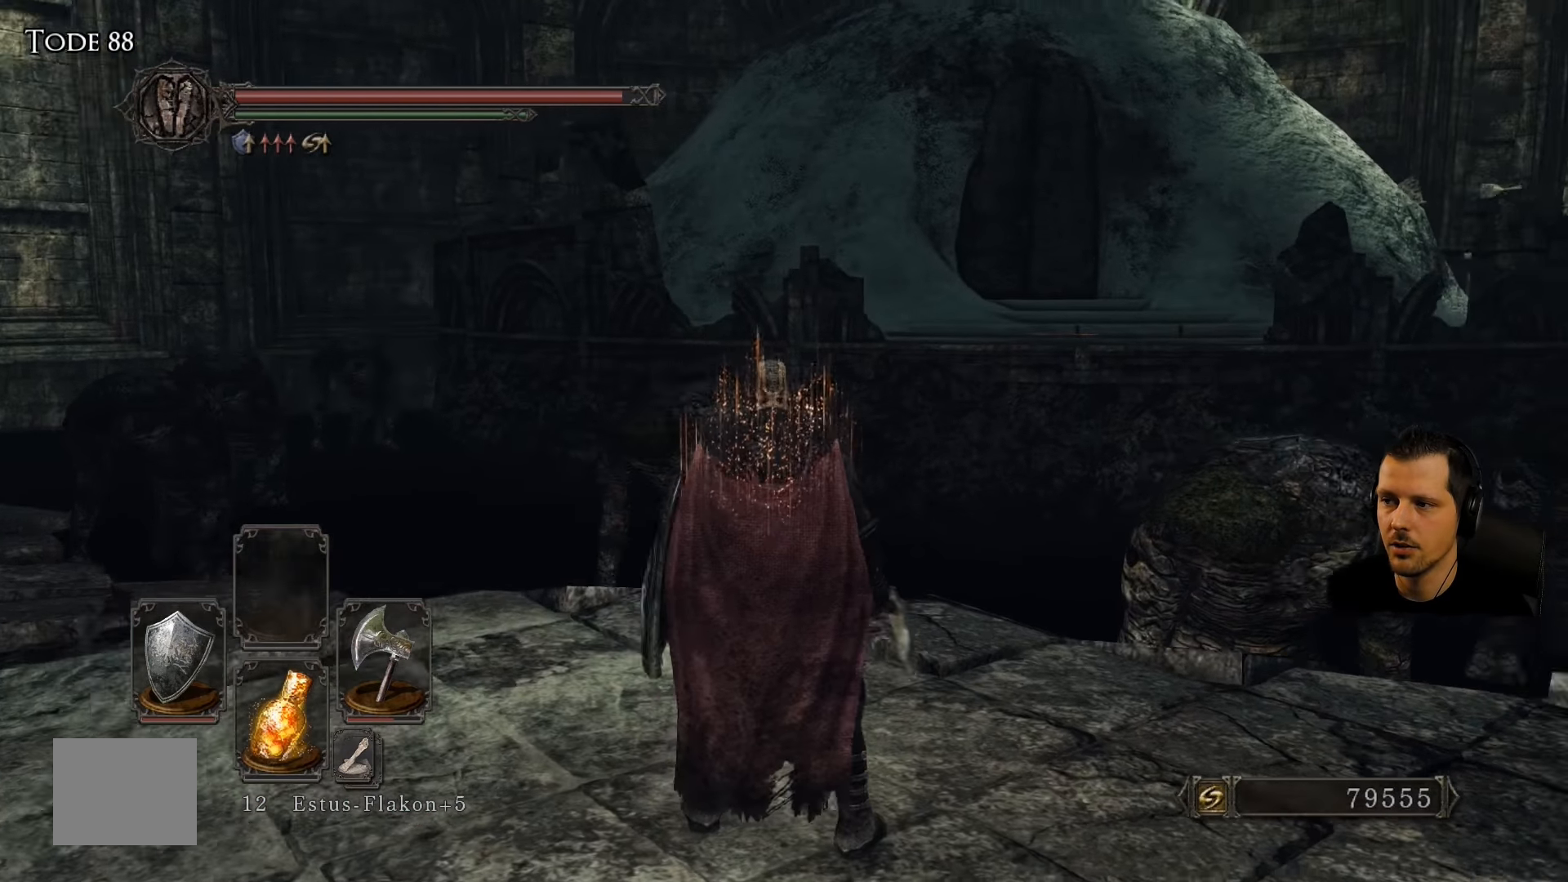
{"buttons": [], "left_stick": "center", "right_stick": "center", "events": [[83, "left_stick", "up"], [83, "right_stick", "center"], [383, "left_stick", "center"]]}
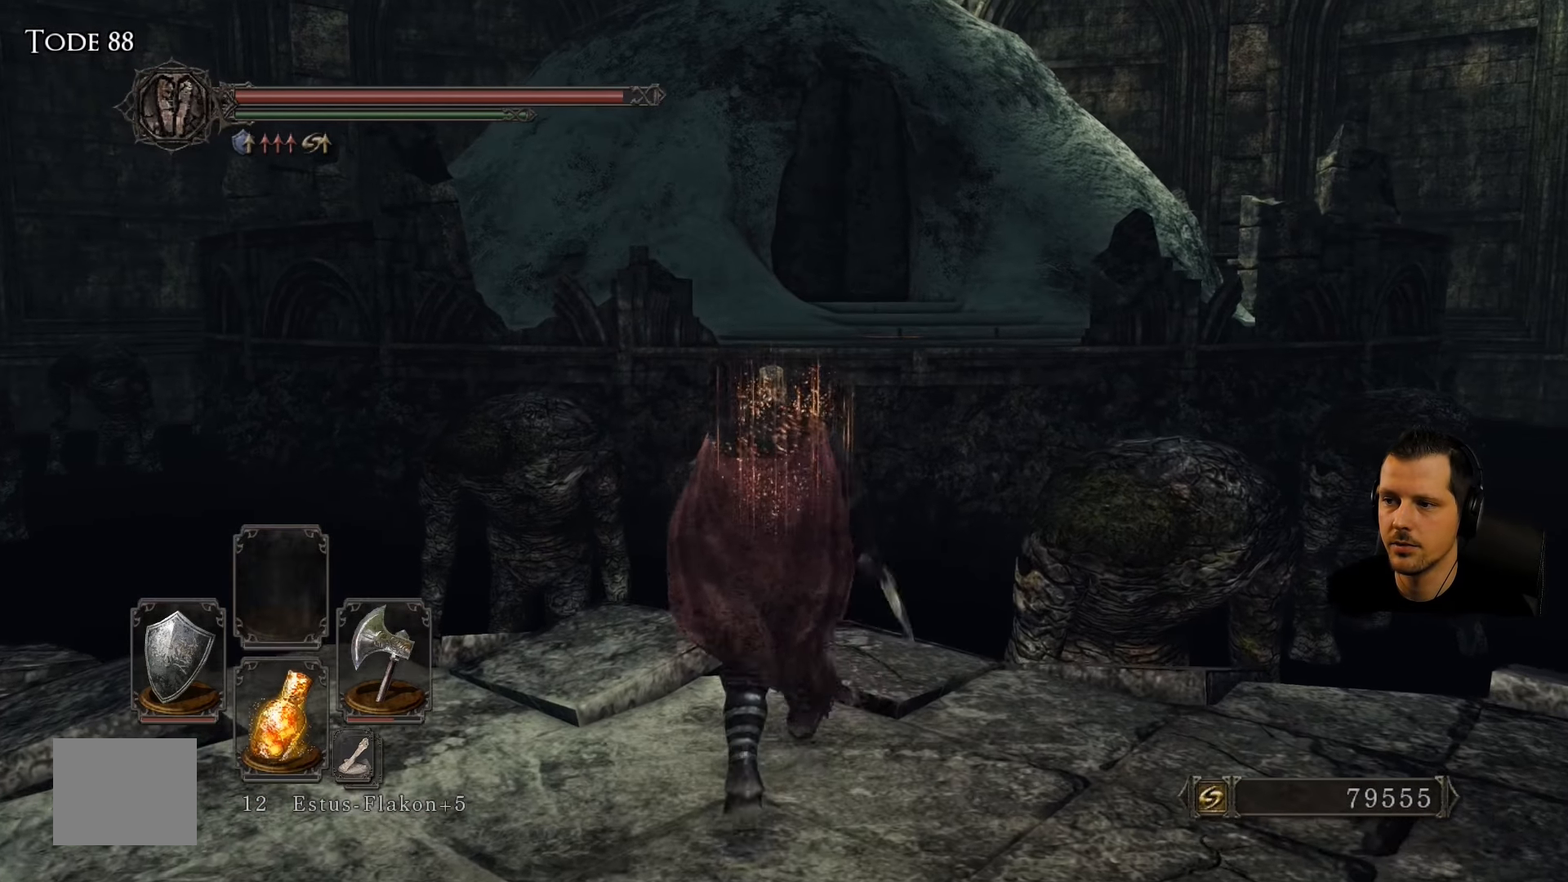
{"buttons": [], "left_stick": "center", "right_stick": "right", "events": [[417, "right_stick", "right"]]}
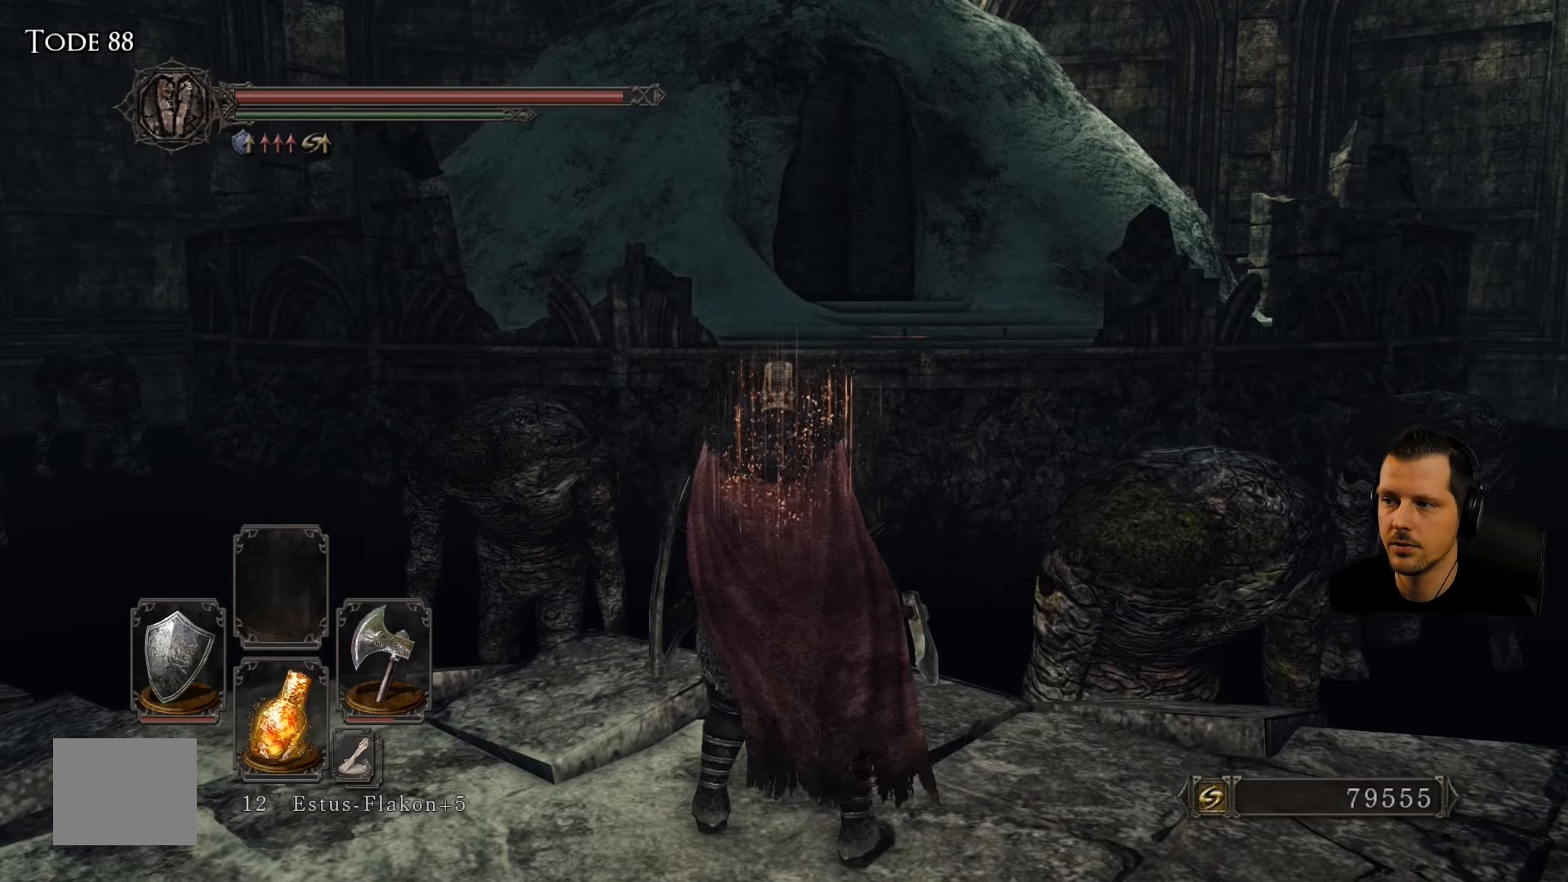
{"buttons": [], "left_stick": "center", "right_stick": "center", "events": [[150, "right_stick", "up-right"], [383, "right_stick", "center"]]}
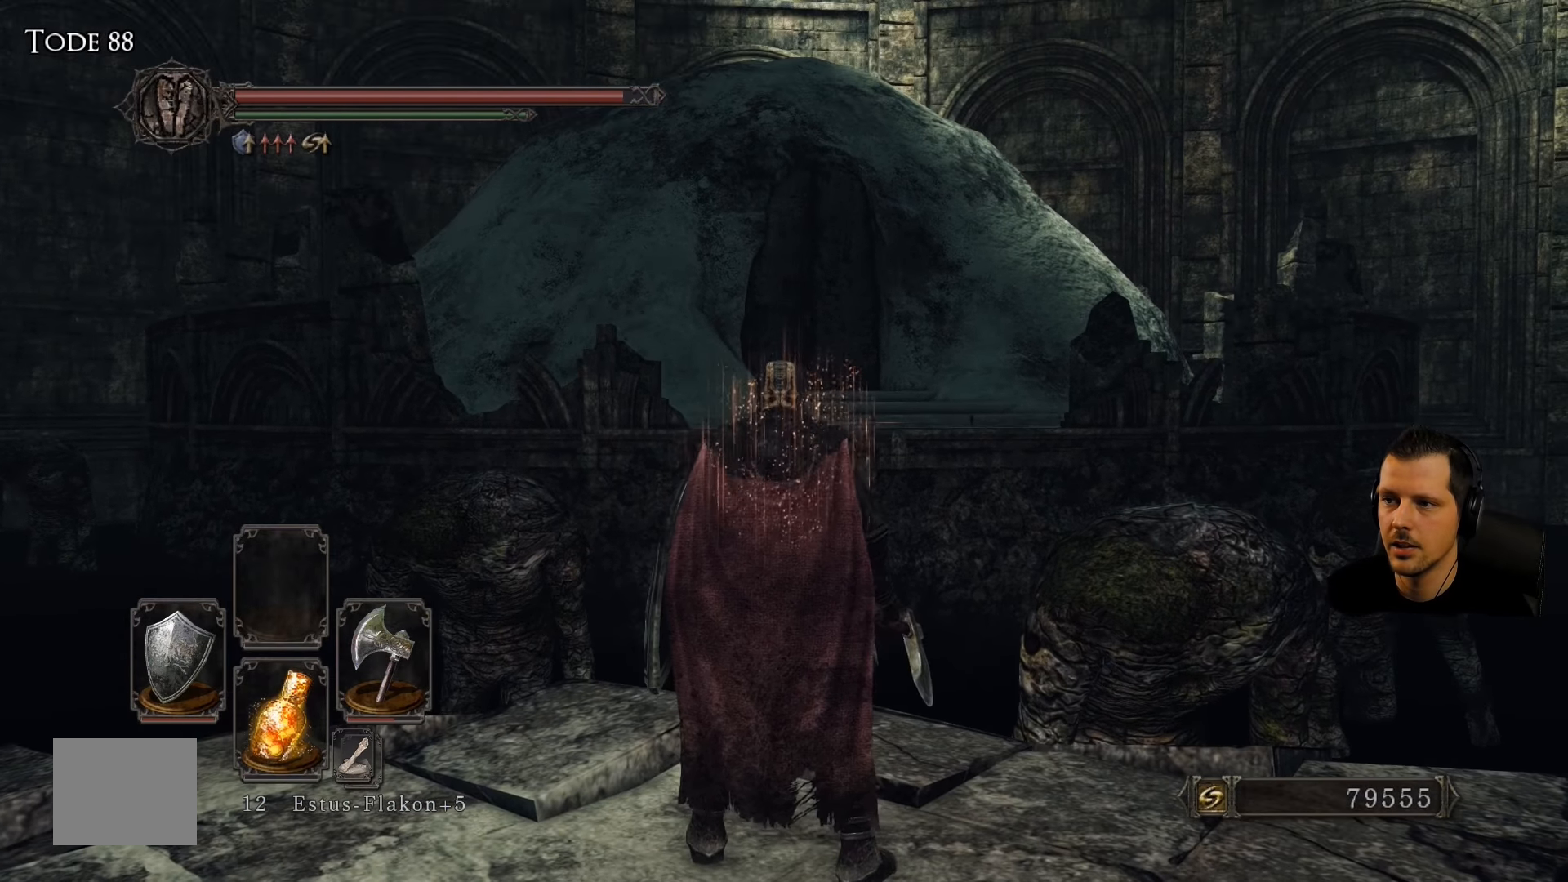
{"buttons": [], "left_stick": "up", "right_stick": "down-right", "events": [[267, "right_stick", "down-right"], [283, "left_stick", "up"]]}
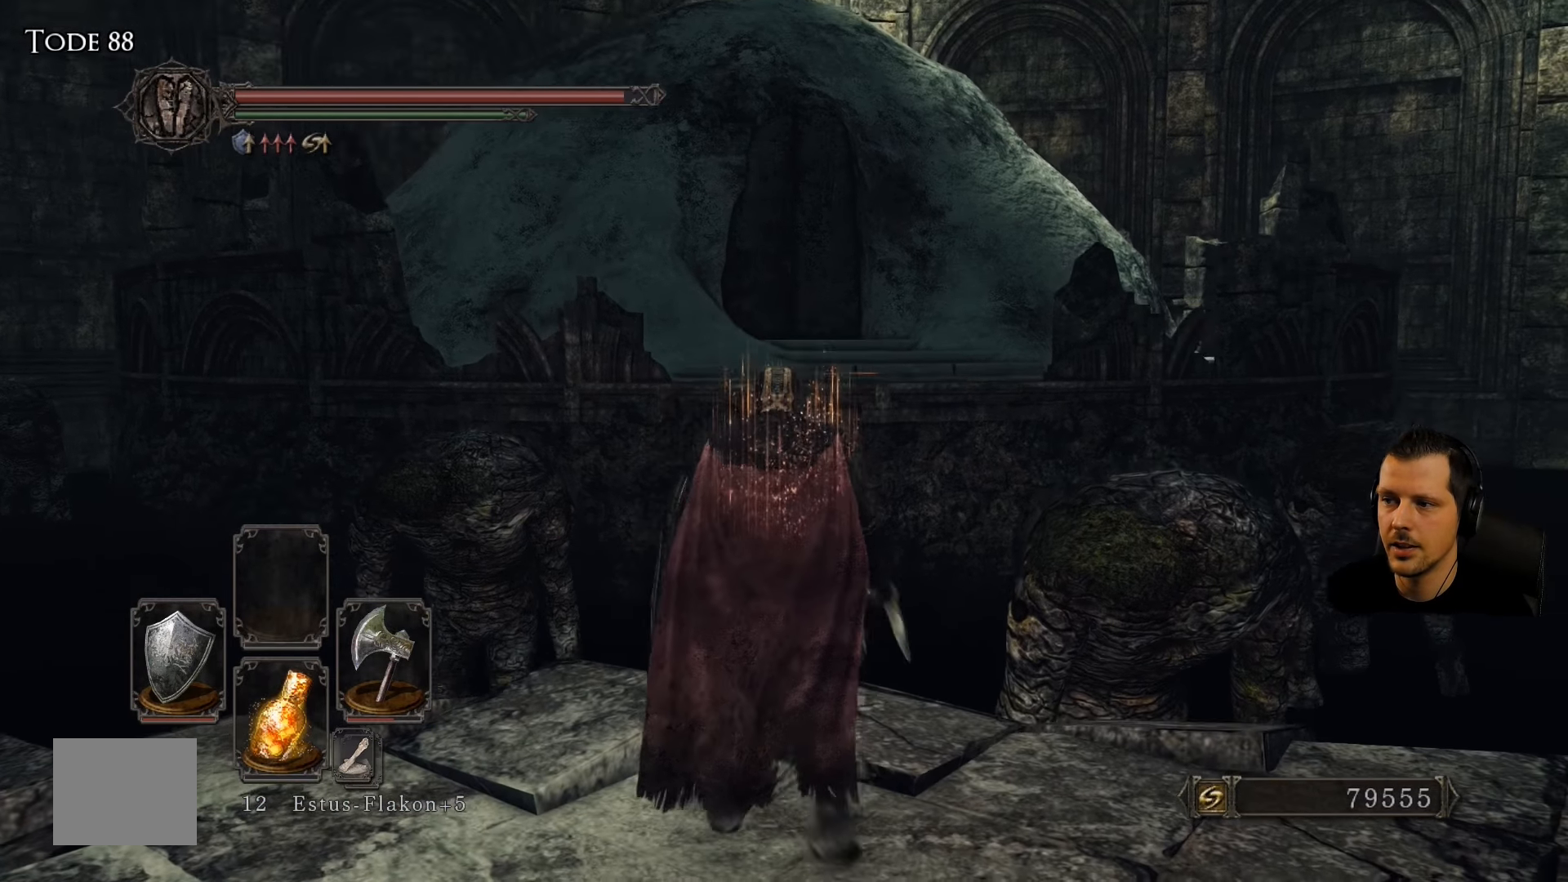
{"buttons": [], "left_stick": "center", "right_stick": "down-right", "events": [[17, "left_stick", "center"], [50, "right_stick", "center"], [317, "right_stick", "down-right"], [350, "R2", "down"], [483, "R2", "up"]]}
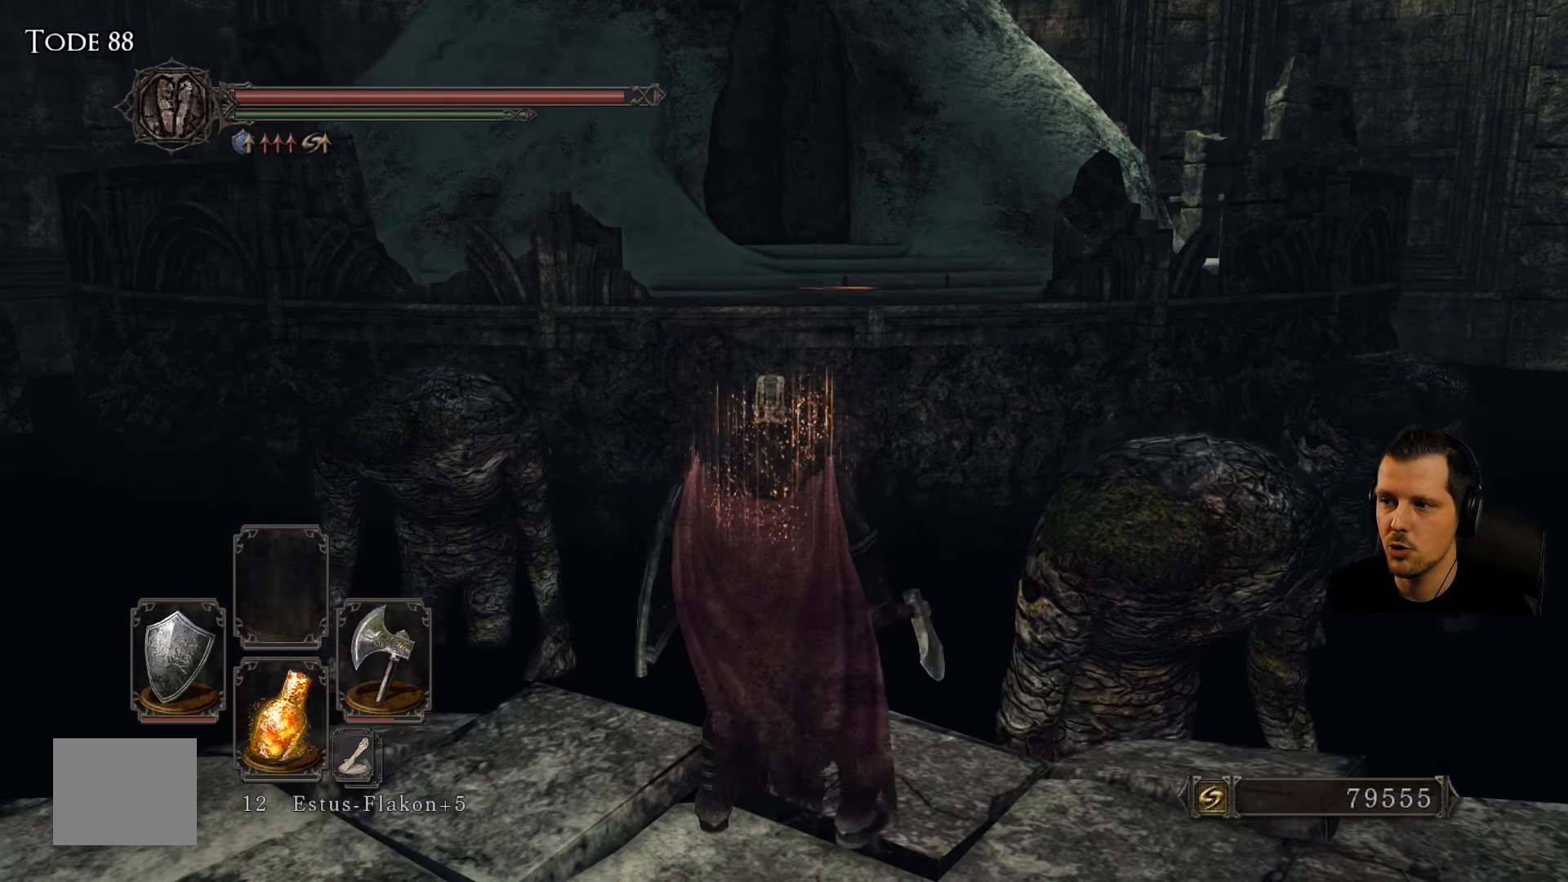
{"buttons": [], "left_stick": "center", "right_stick": "right", "events": [[33, "right_stick", "center"], [183, "left_stick", "up"], [367, "left_stick", "center"], [417, "right_stick", "right"]]}
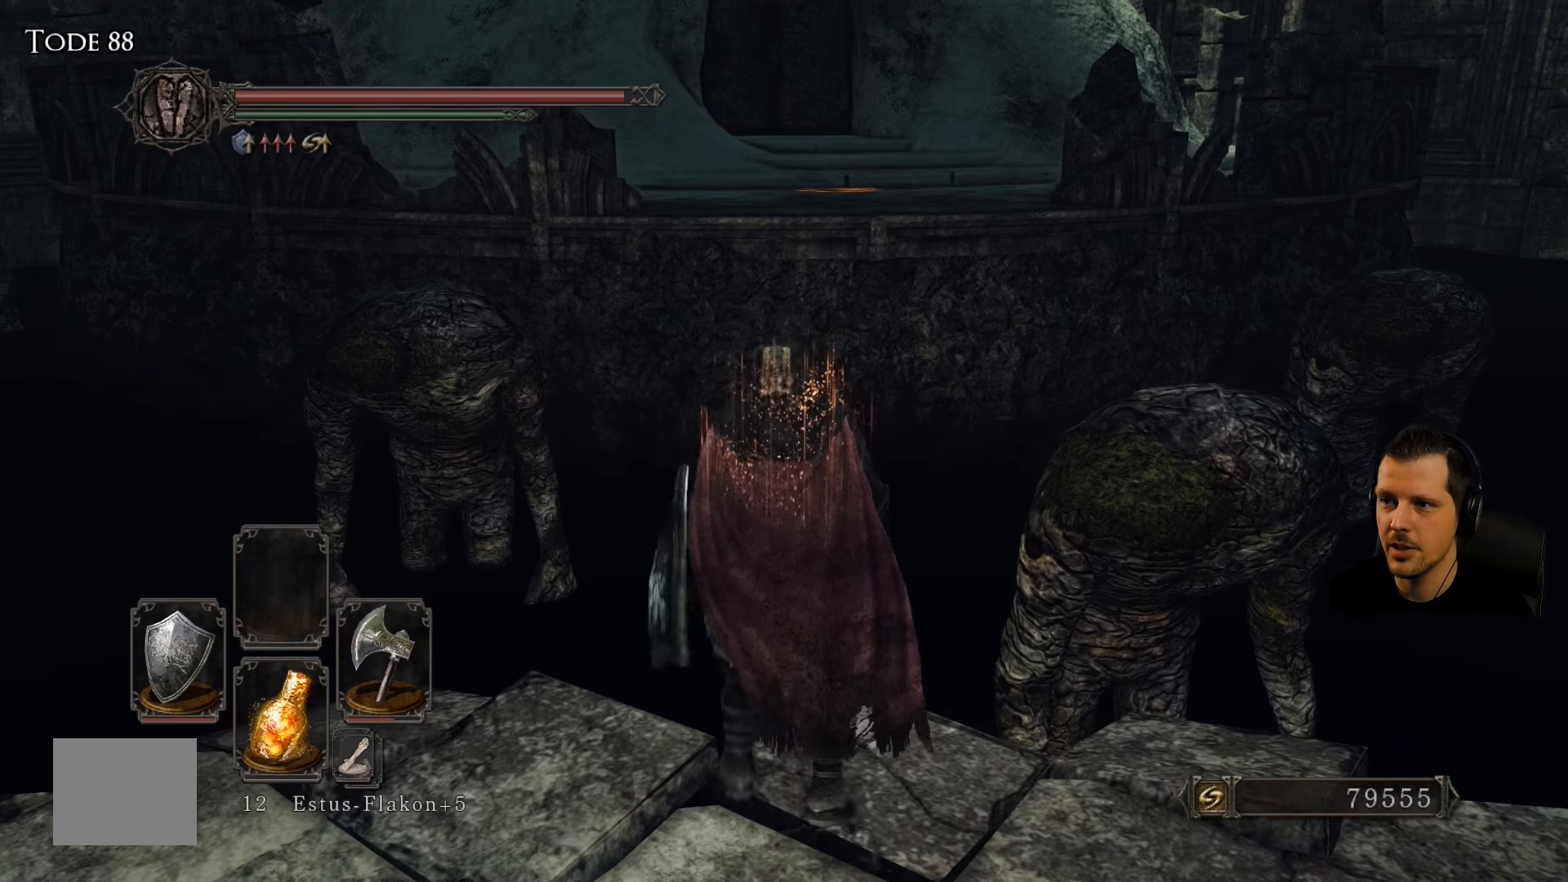
{"buttons": [], "left_stick": "center", "right_stick": "center", "events": [[100, "right_stick", "center"]]}
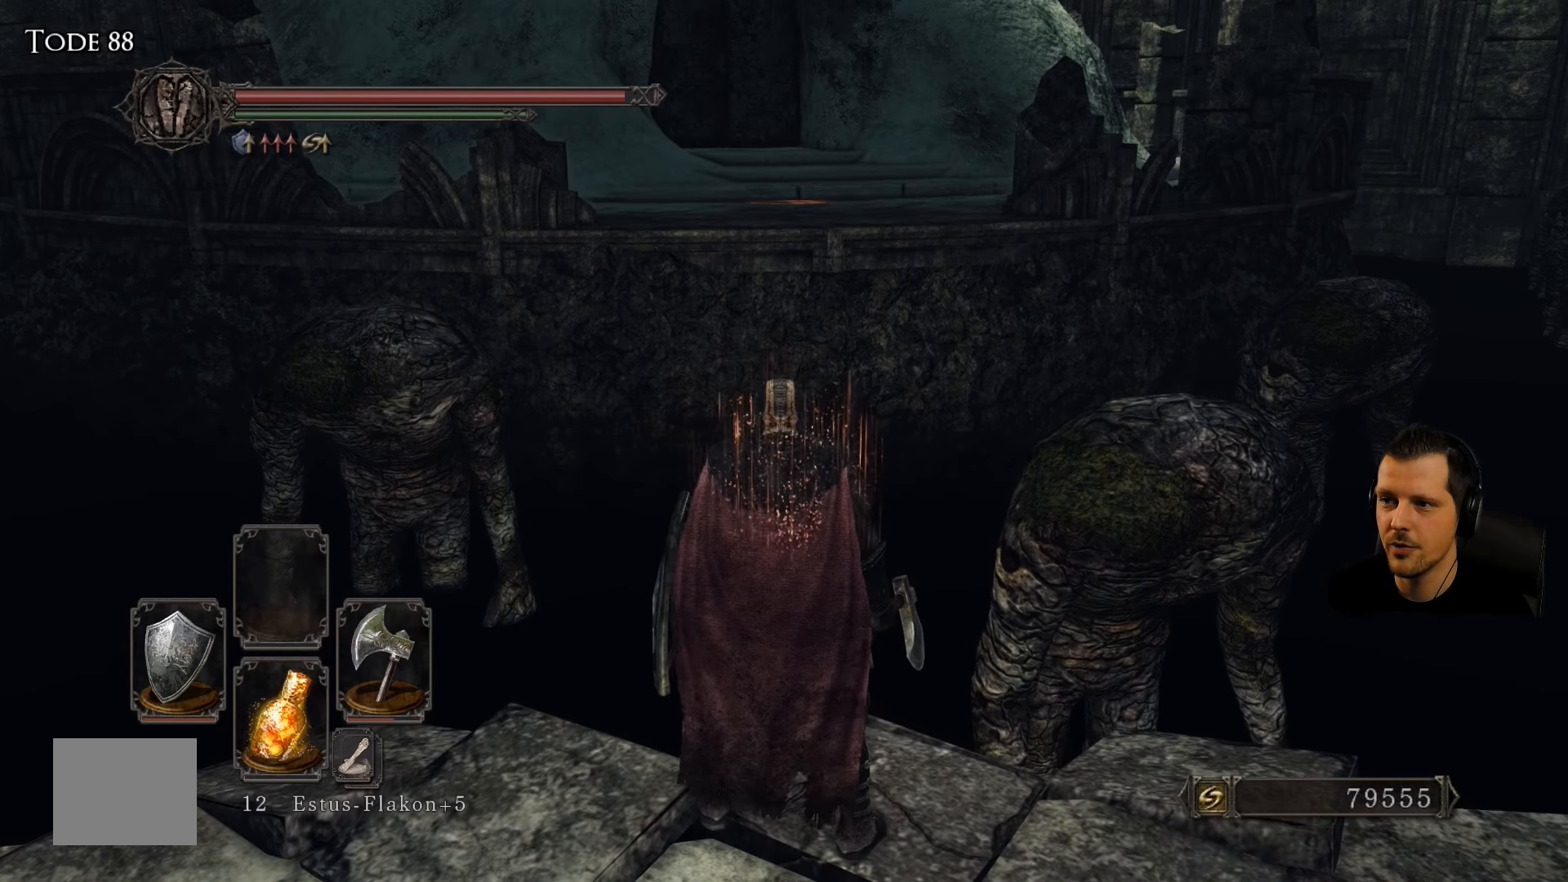
{"buttons": [], "left_stick": "center", "right_stick": "right", "events": [[50, "right_stick", "right"]]}
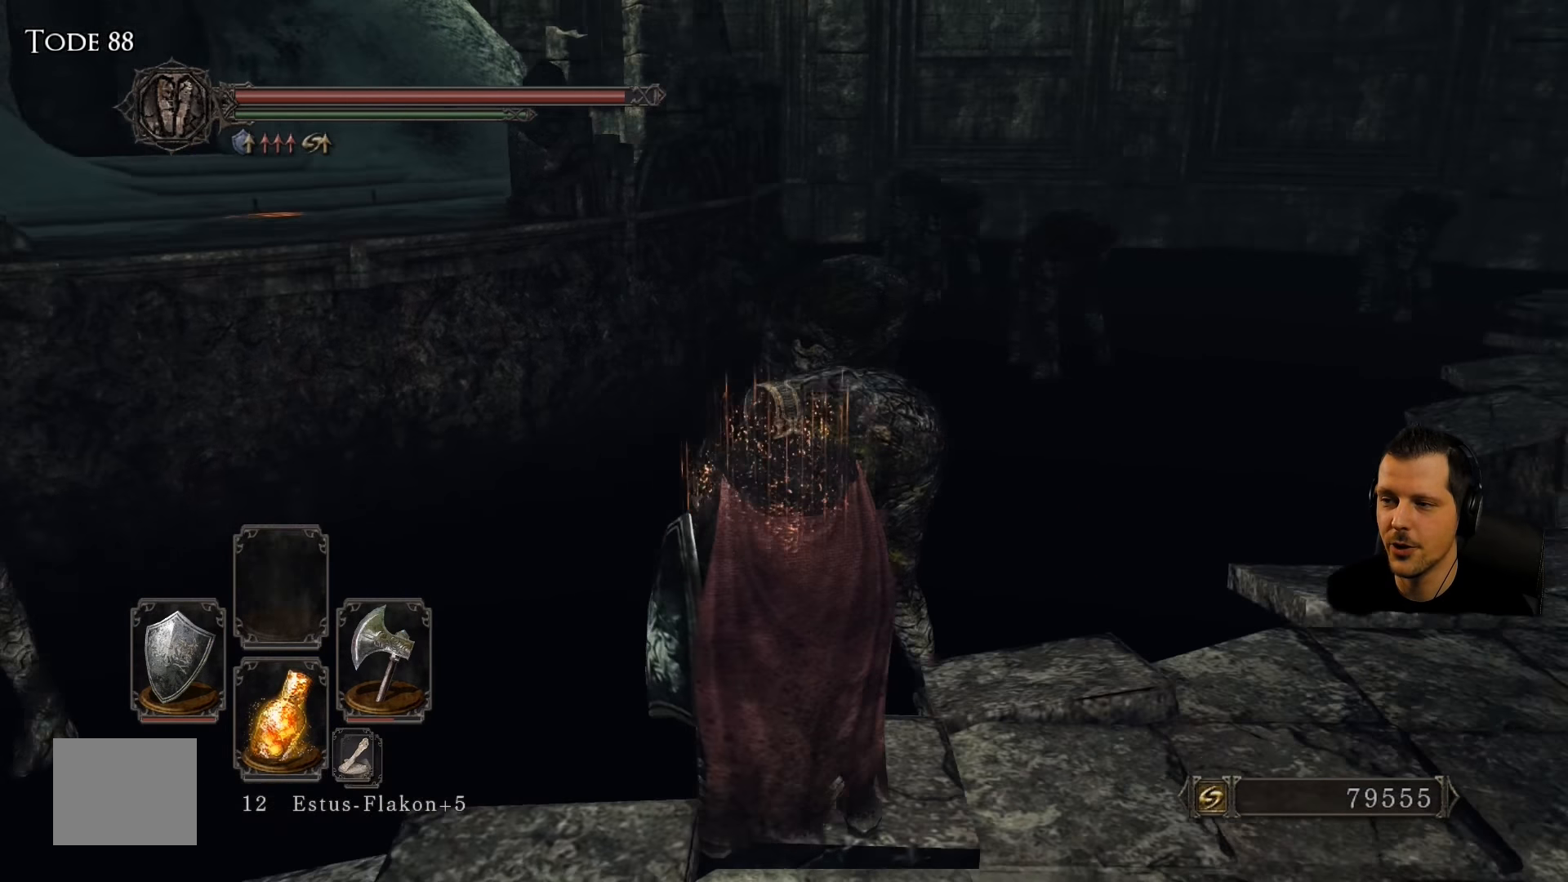
{"buttons": [], "left_stick": "center", "right_stick": "center", "events": [[117, "right_stick", "center"]]}
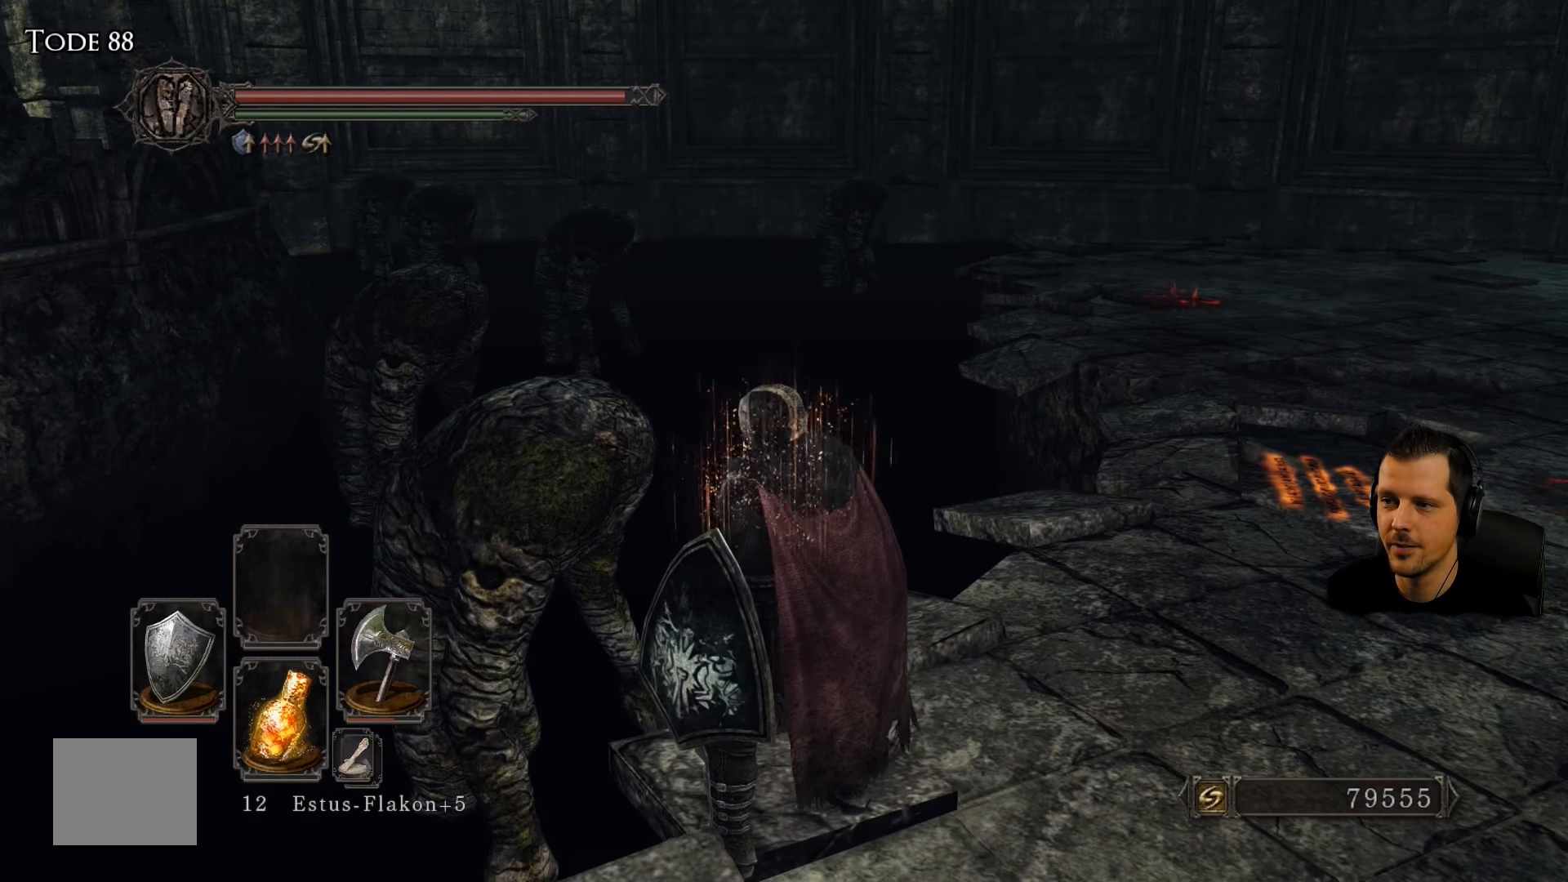
{"buttons": [], "left_stick": "center", "right_stick": "right", "events": [[167, "right_stick", "right"]]}
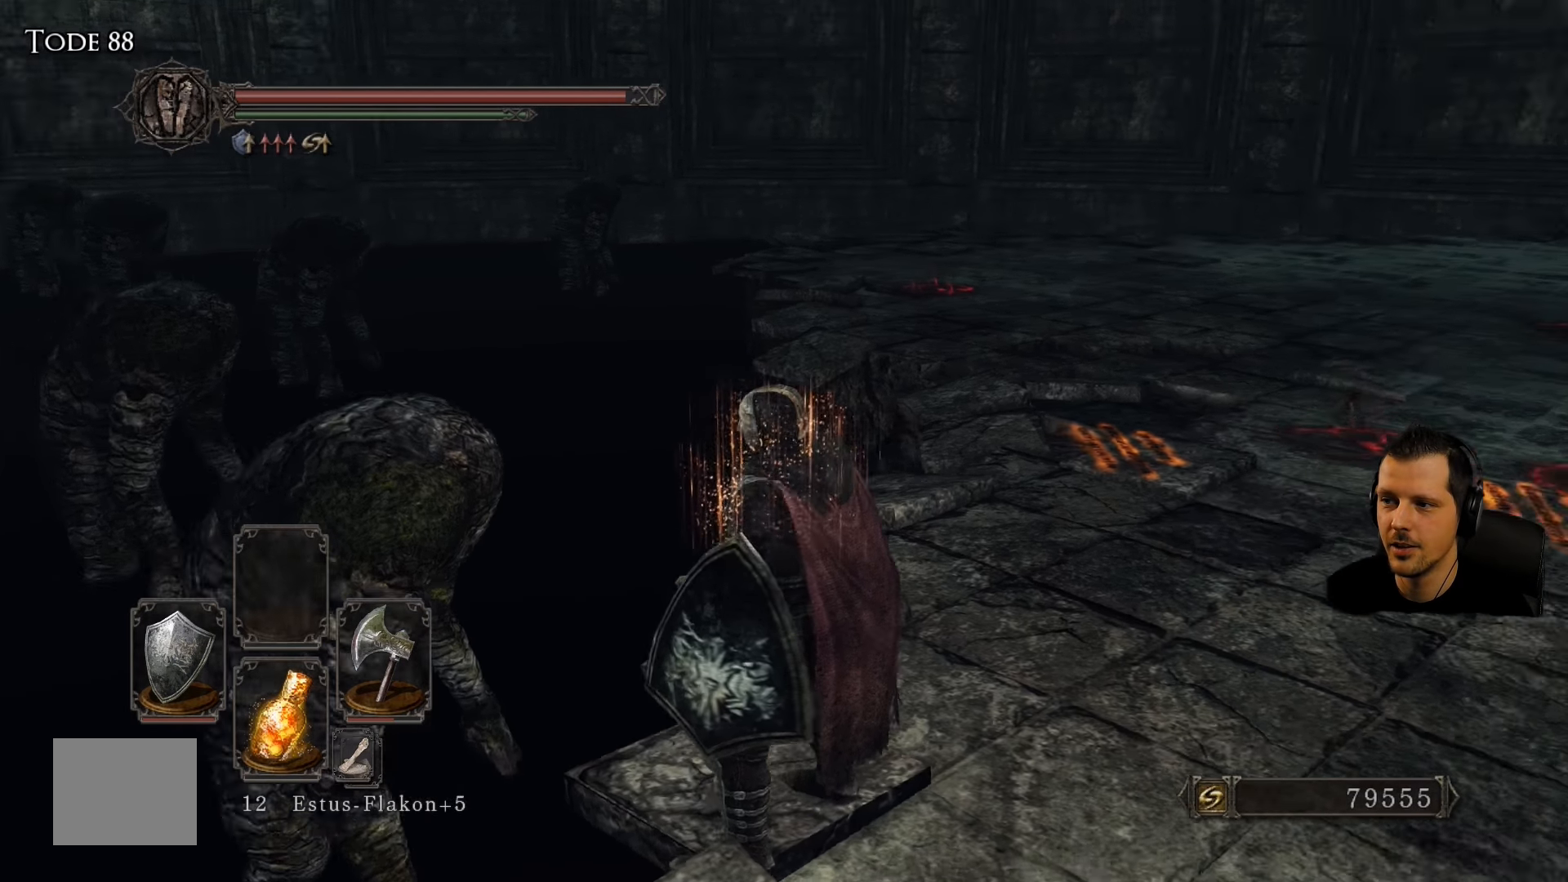
{"buttons": [], "left_stick": "up-right", "right_stick": "center", "events": [[17, "right_stick", "center"], [167, "left_stick", "up-right"]]}
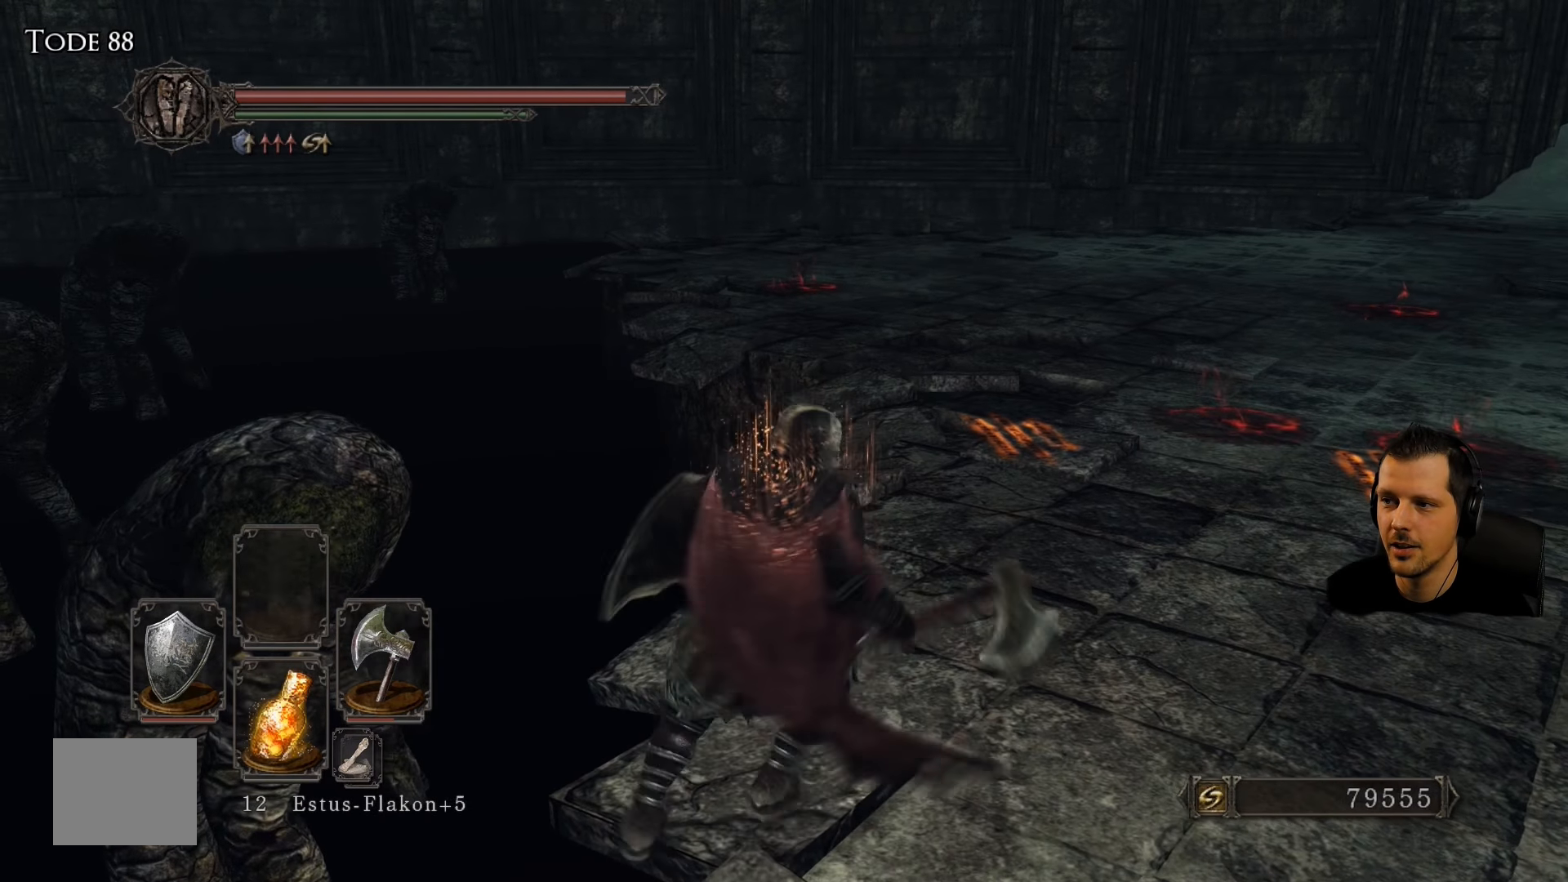
{"buttons": [], "left_stick": "center", "right_stick": "center", "events": [[484, "left_stick", "center"]]}
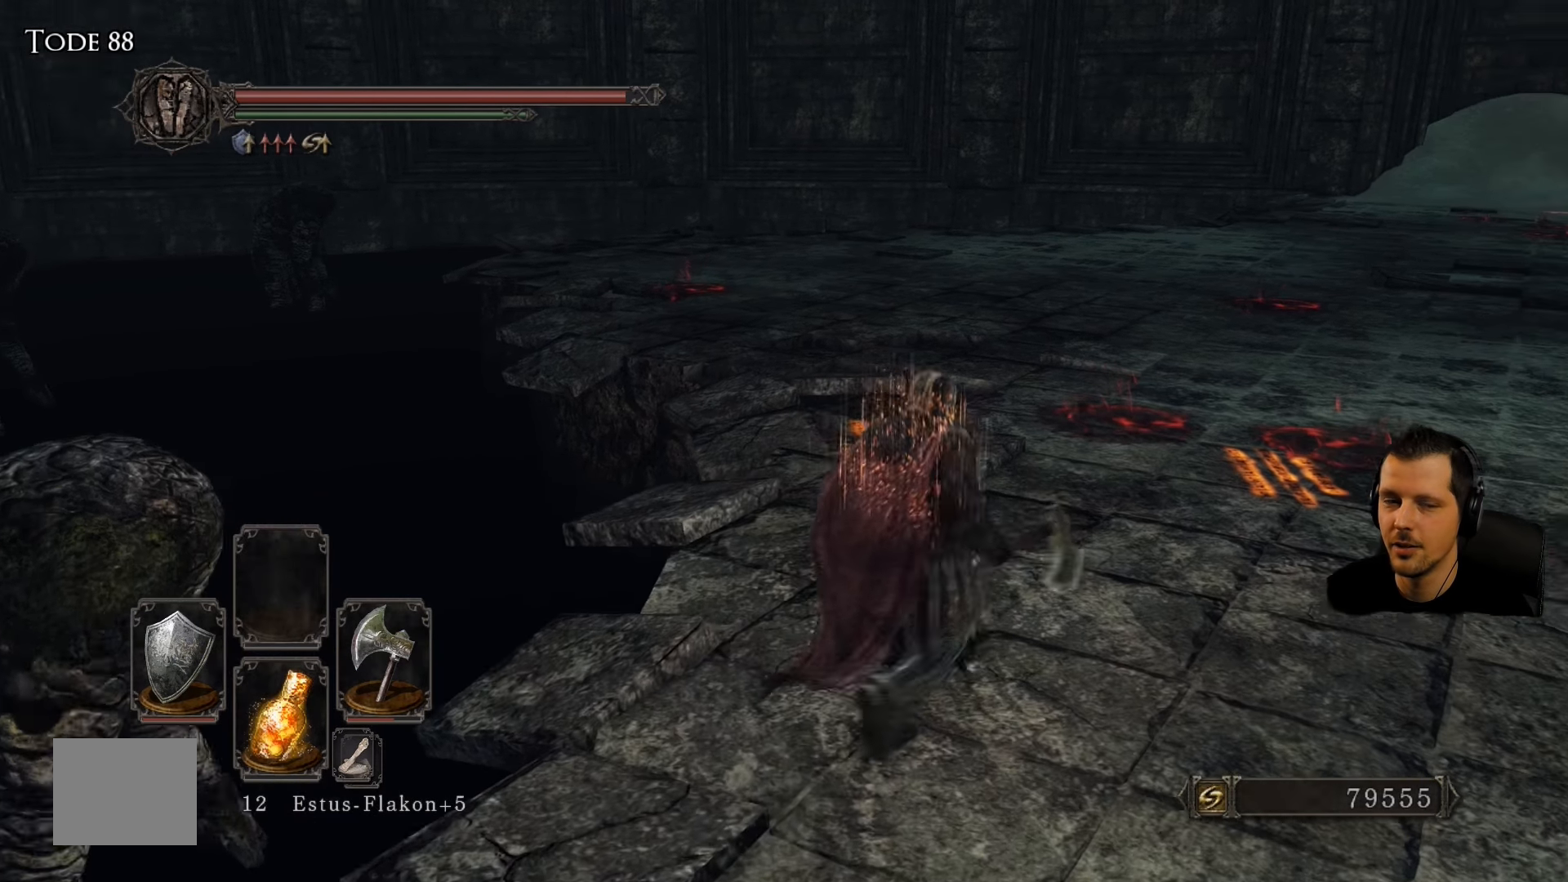
{"buttons": [], "left_stick": "center", "right_stick": "center", "events": []}
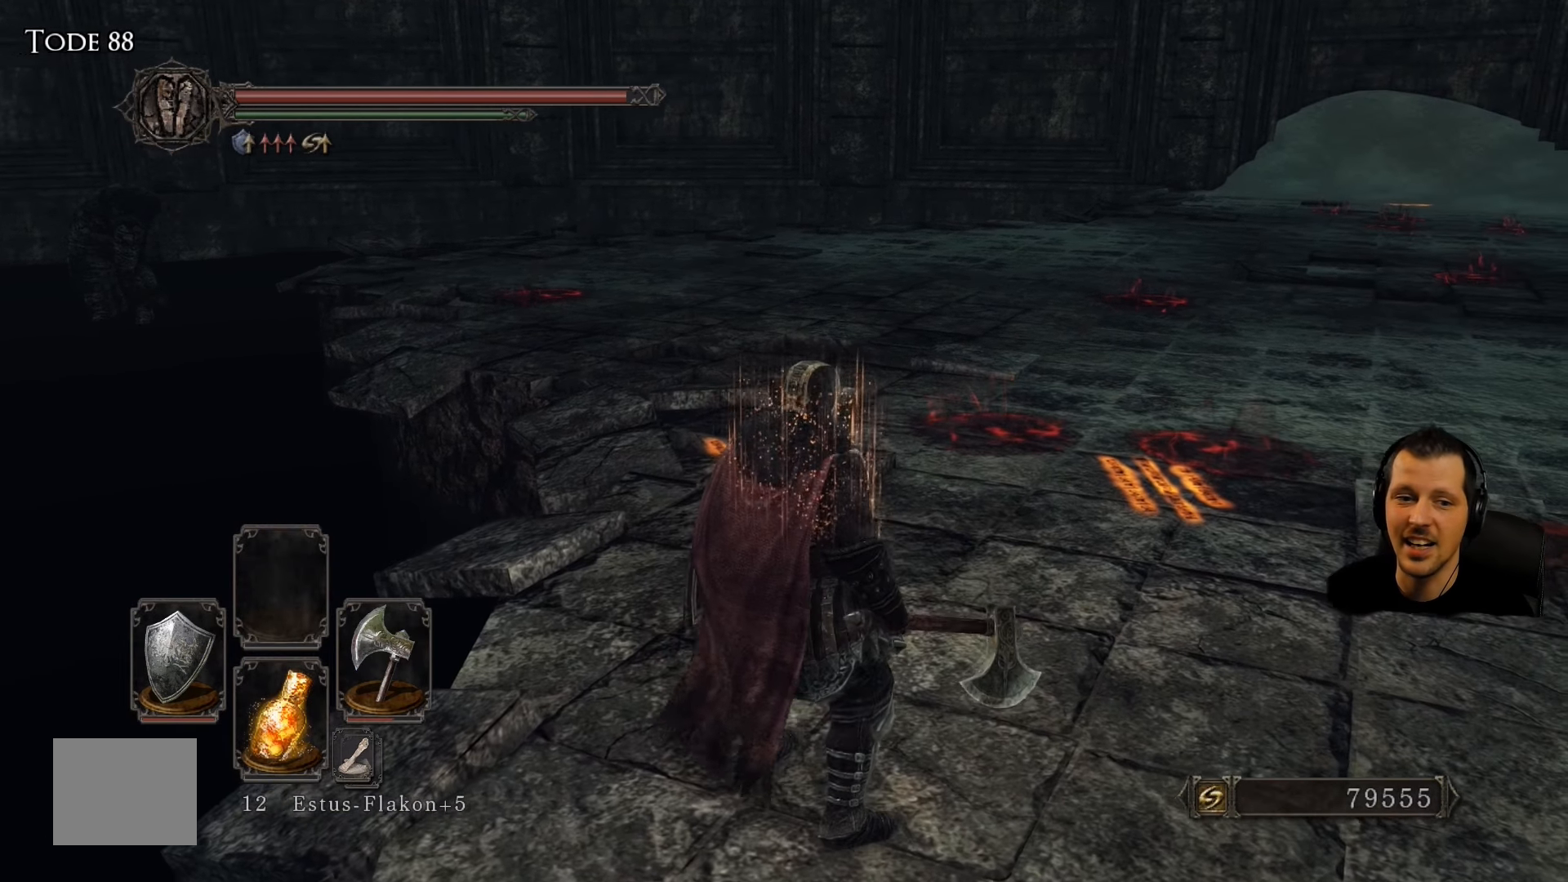
{"buttons": [], "left_stick": "center", "right_stick": "center", "events": []}